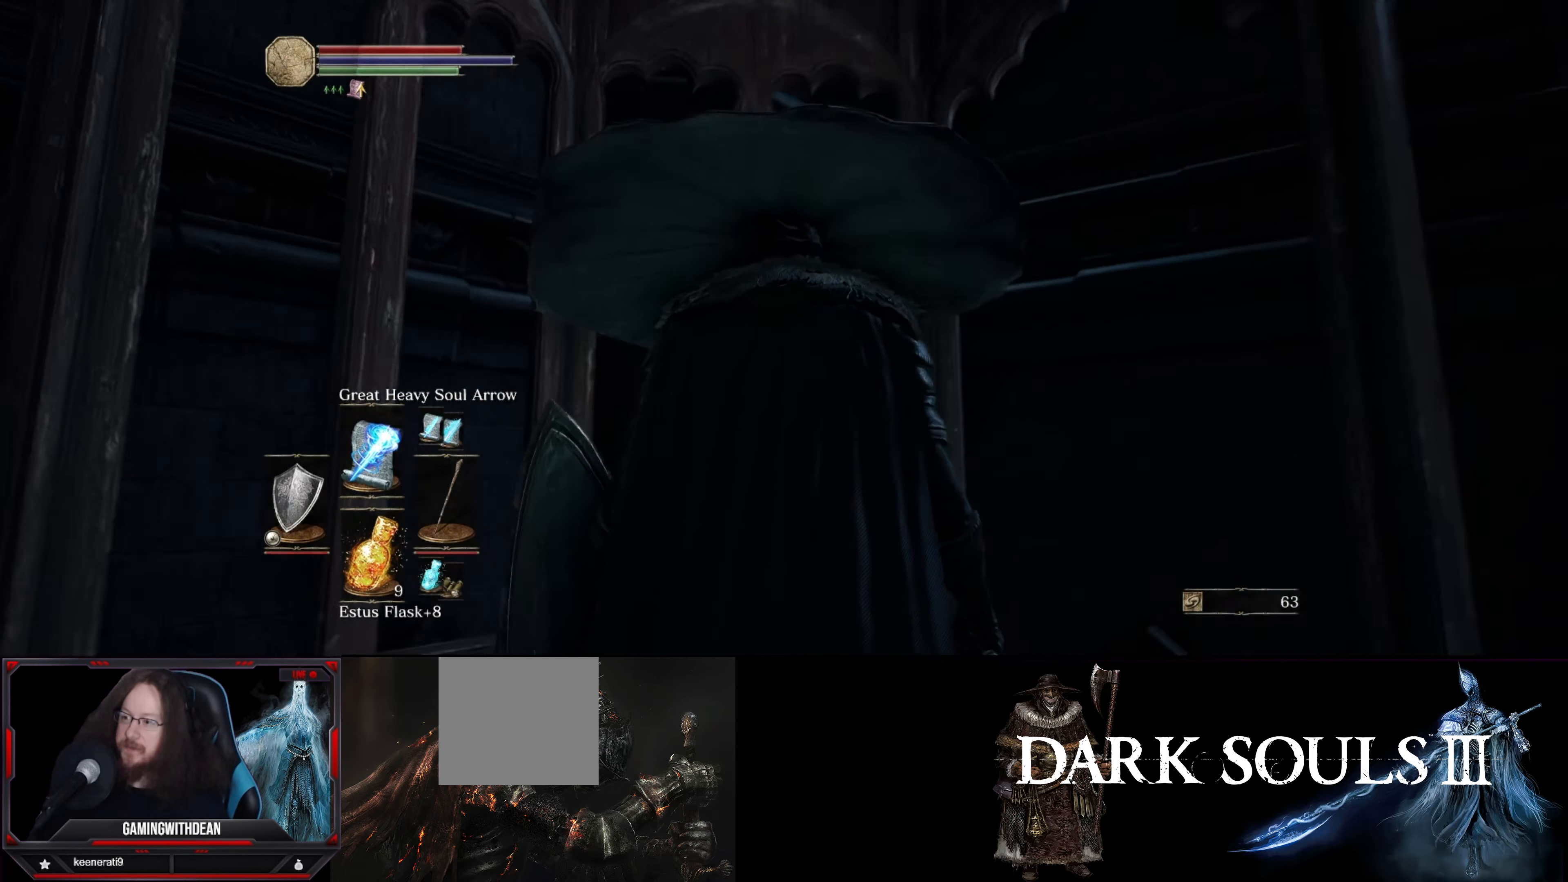
Gameplay with a controller (Xbox layout); each line is a JSON object with the inputs held at the frame after it. "events" lists button and stick changes between this image and that frame as [ms after this image, input, new state], when the widget could be followed in between. Not read: L3 R3.
{"buttons": [], "left_stick": "up-right", "right_stick": "center", "events": [[117, "left_stick", "up-right"], [383, "right_stick", "center"]]}
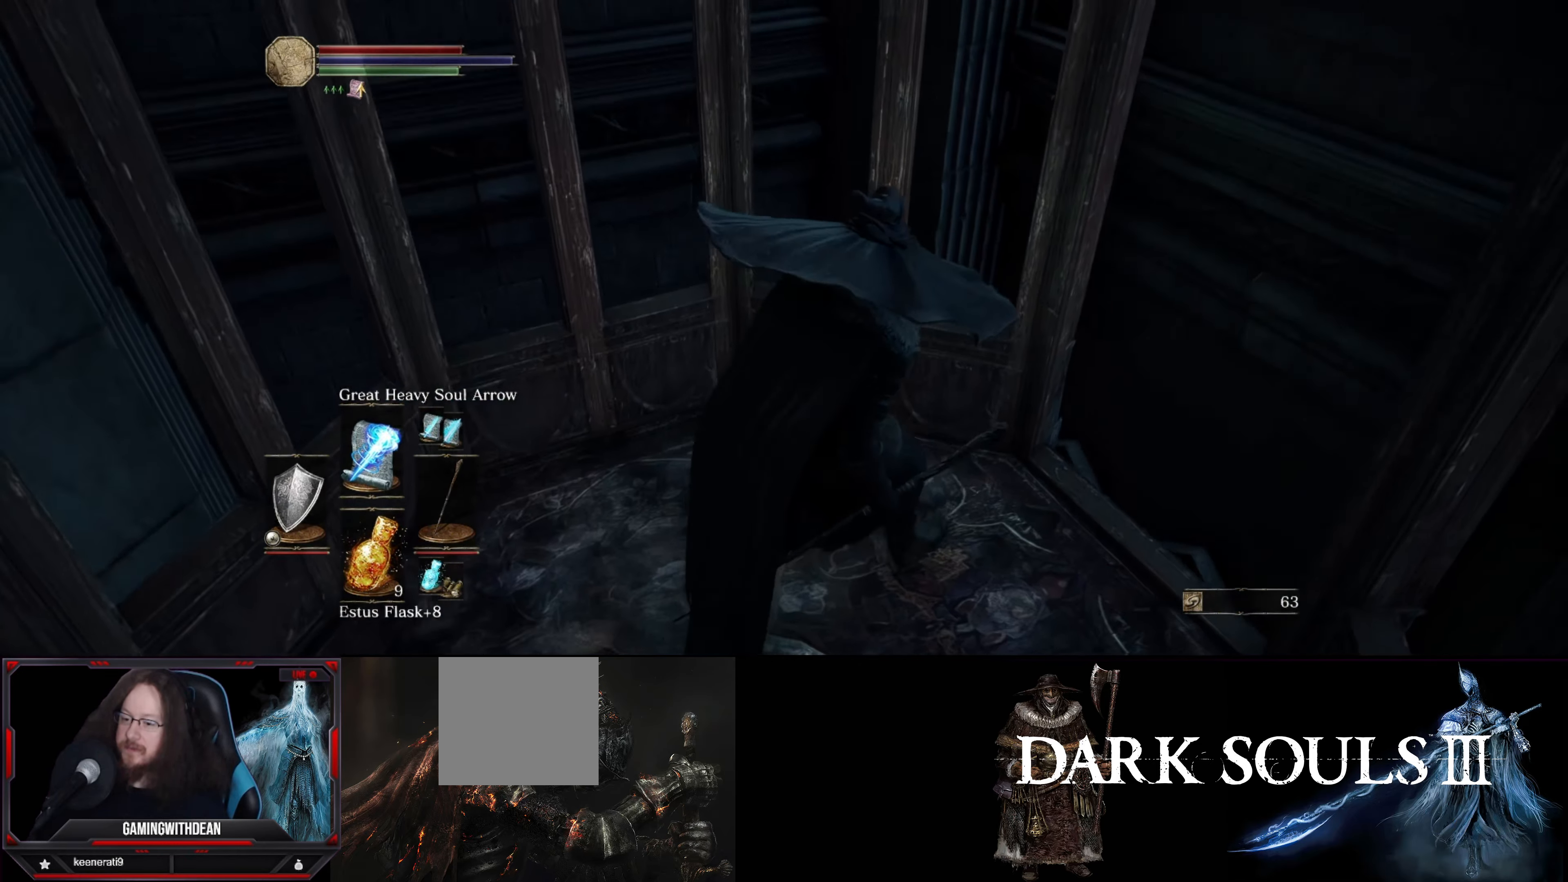
{"buttons": [], "left_stick": "center", "right_stick": "up", "events": [[250, "left_stick", "up"], [417, "left_stick", "center"], [500, "right_stick", "up"]]}
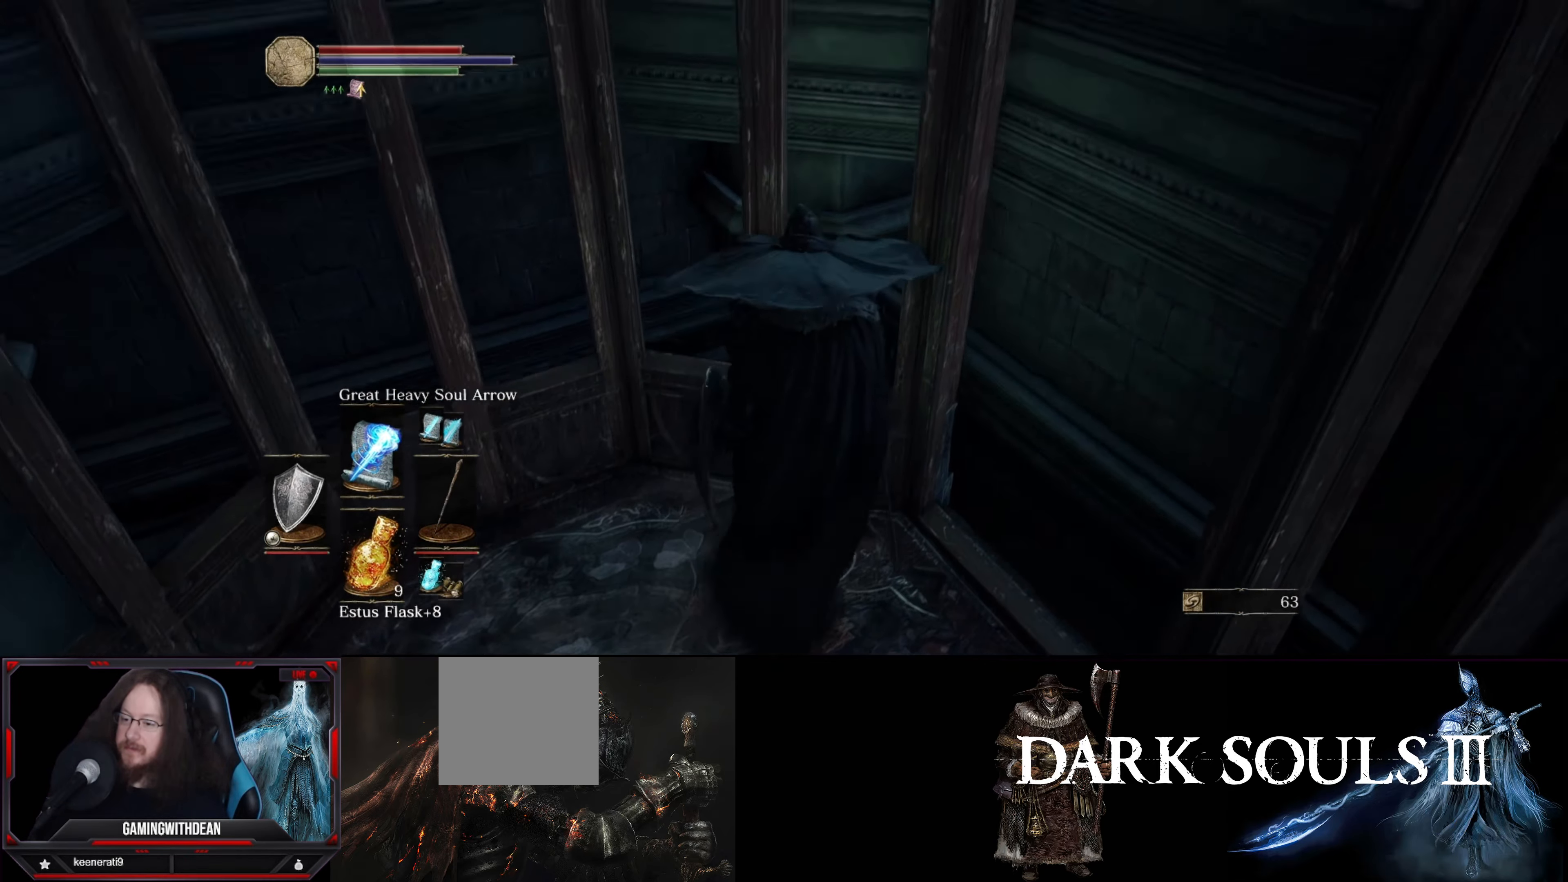
{"buttons": [], "left_stick": "center", "right_stick": "up", "events": []}
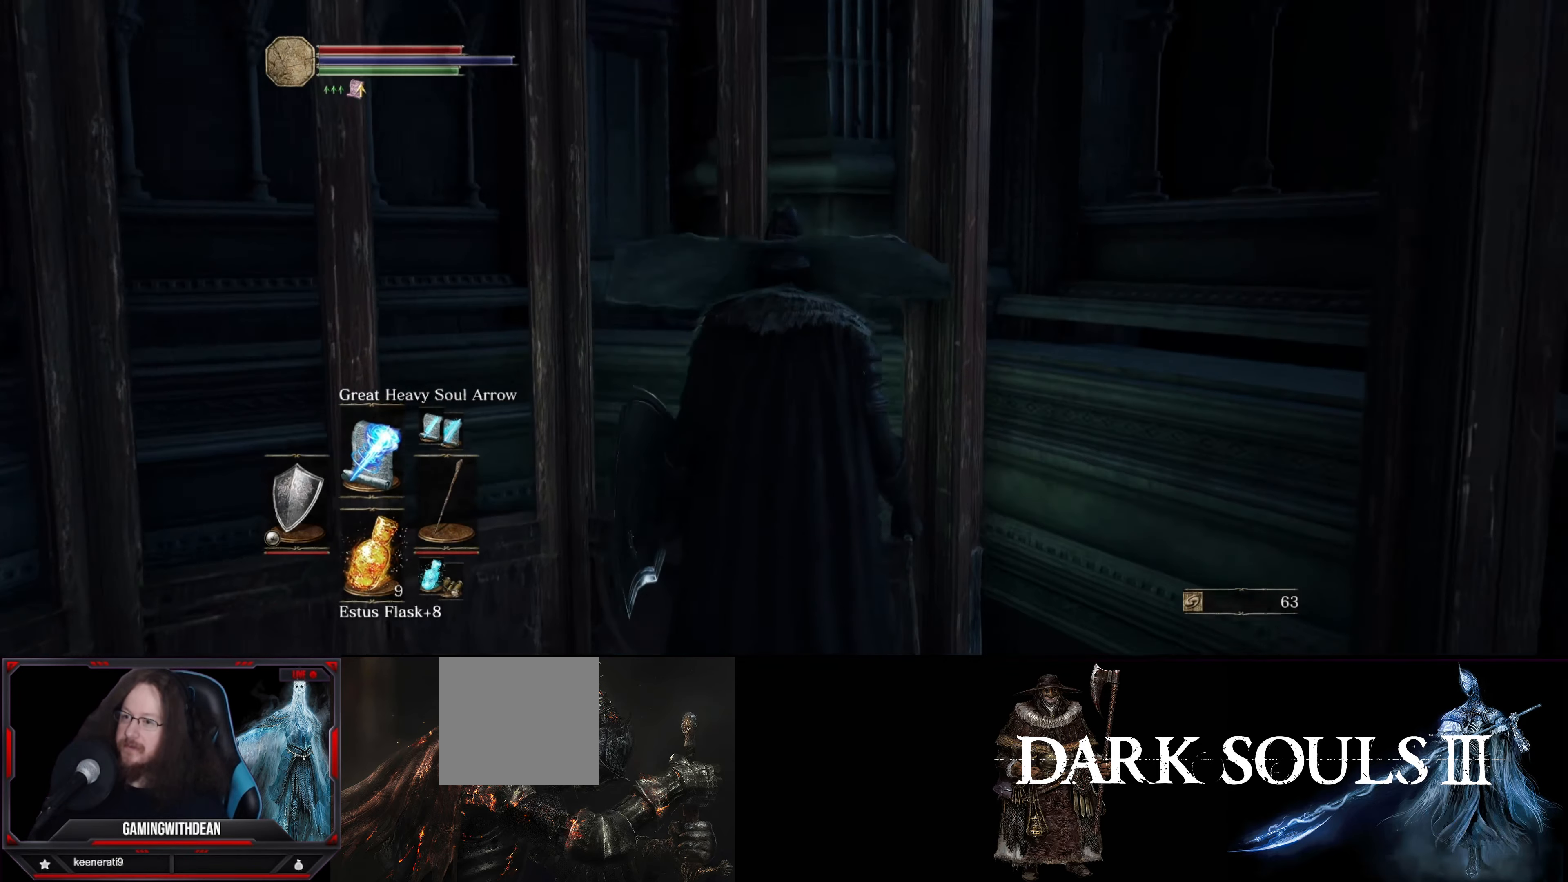
{"buttons": [], "left_stick": "center", "right_stick": "center", "events": [[33, "right_stick", "center"]]}
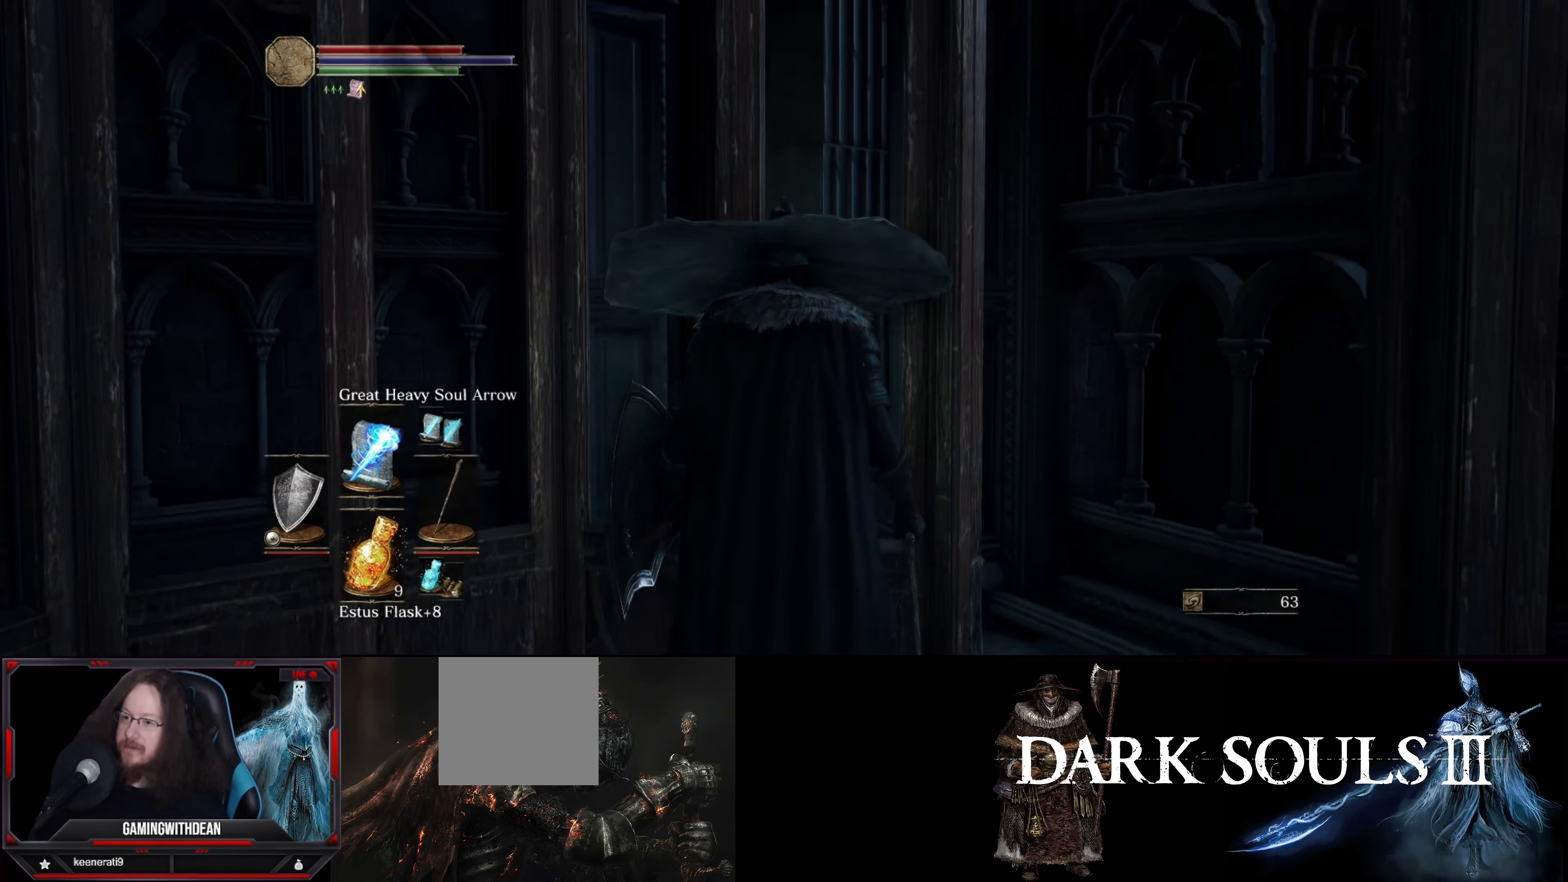
{"buttons": [], "left_stick": "center", "right_stick": "center", "events": []}
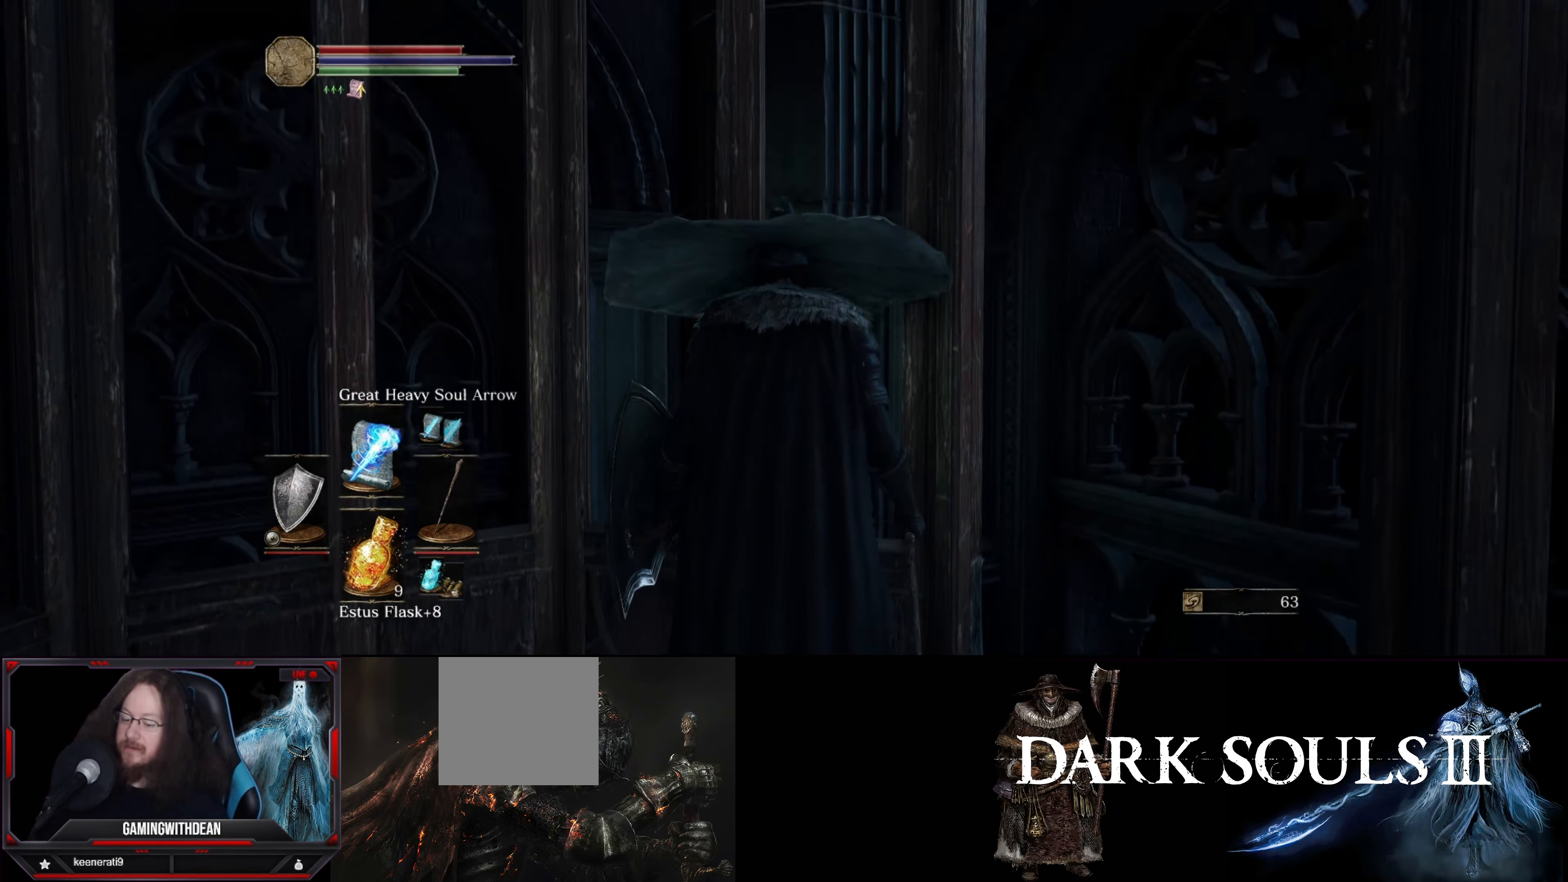
{"buttons": [], "left_stick": "center", "right_stick": "center", "events": []}
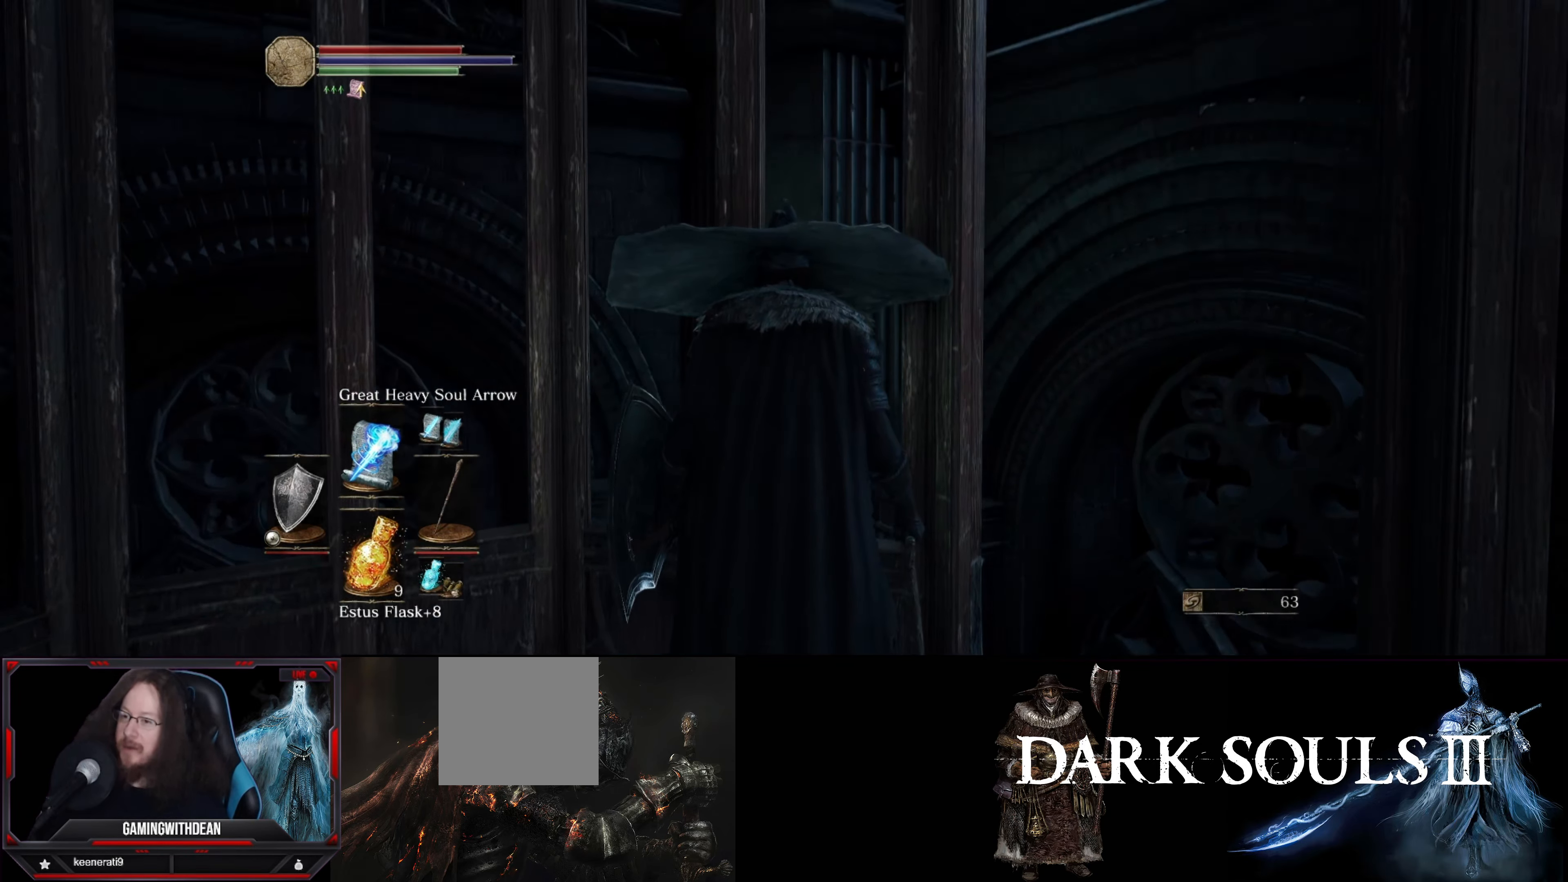
{"buttons": [], "left_stick": "center", "right_stick": "center", "events": []}
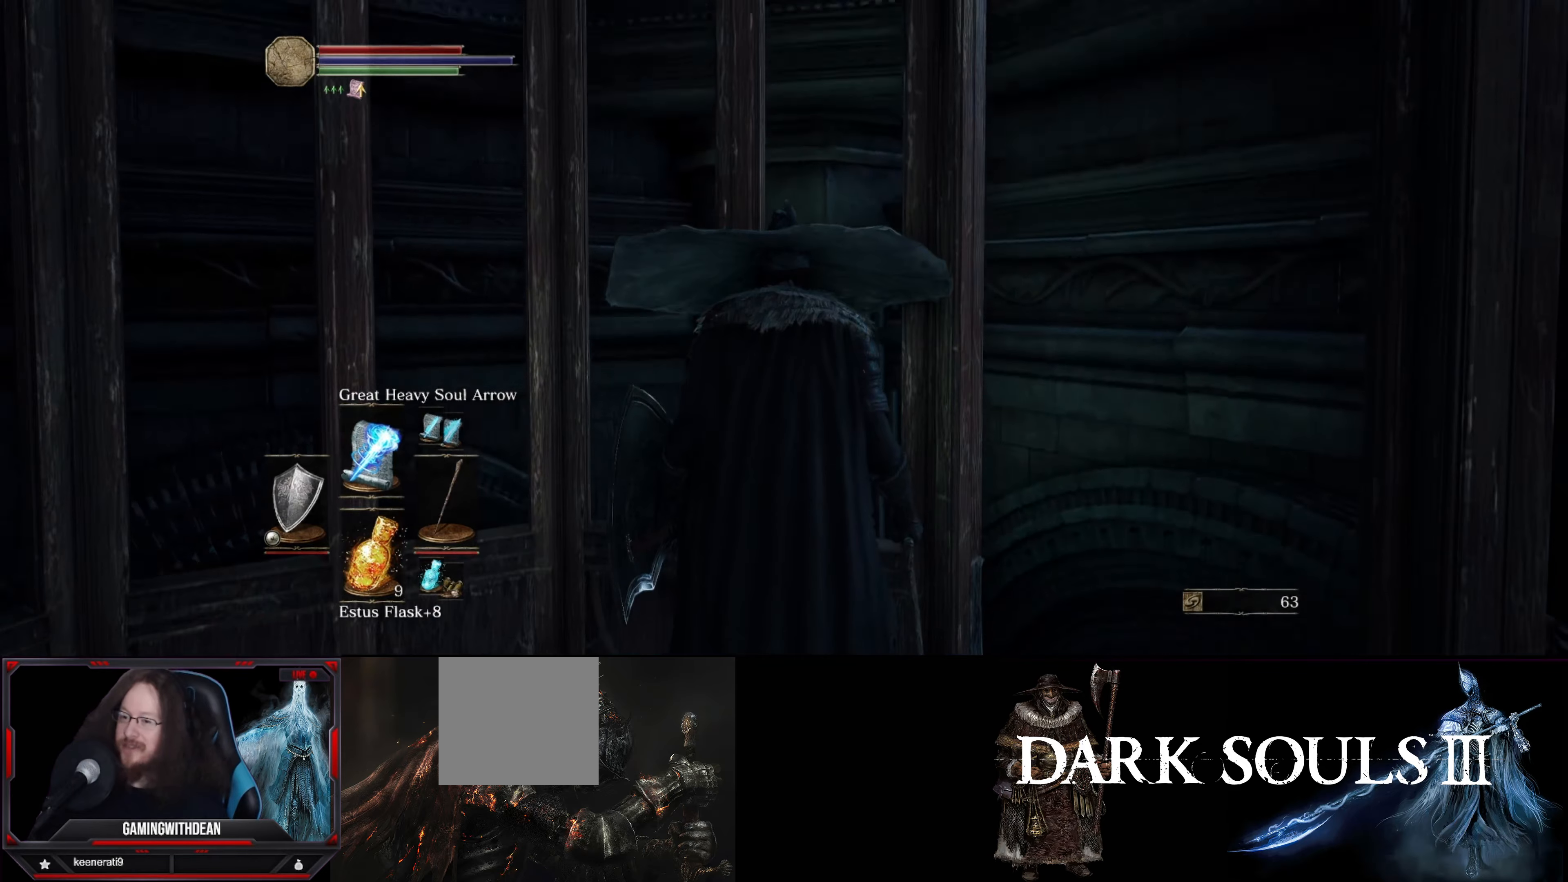
{"buttons": [], "left_stick": "center", "right_stick": "center", "events": [[234, "right_stick", "down"], [500, "right_stick", "center"]]}
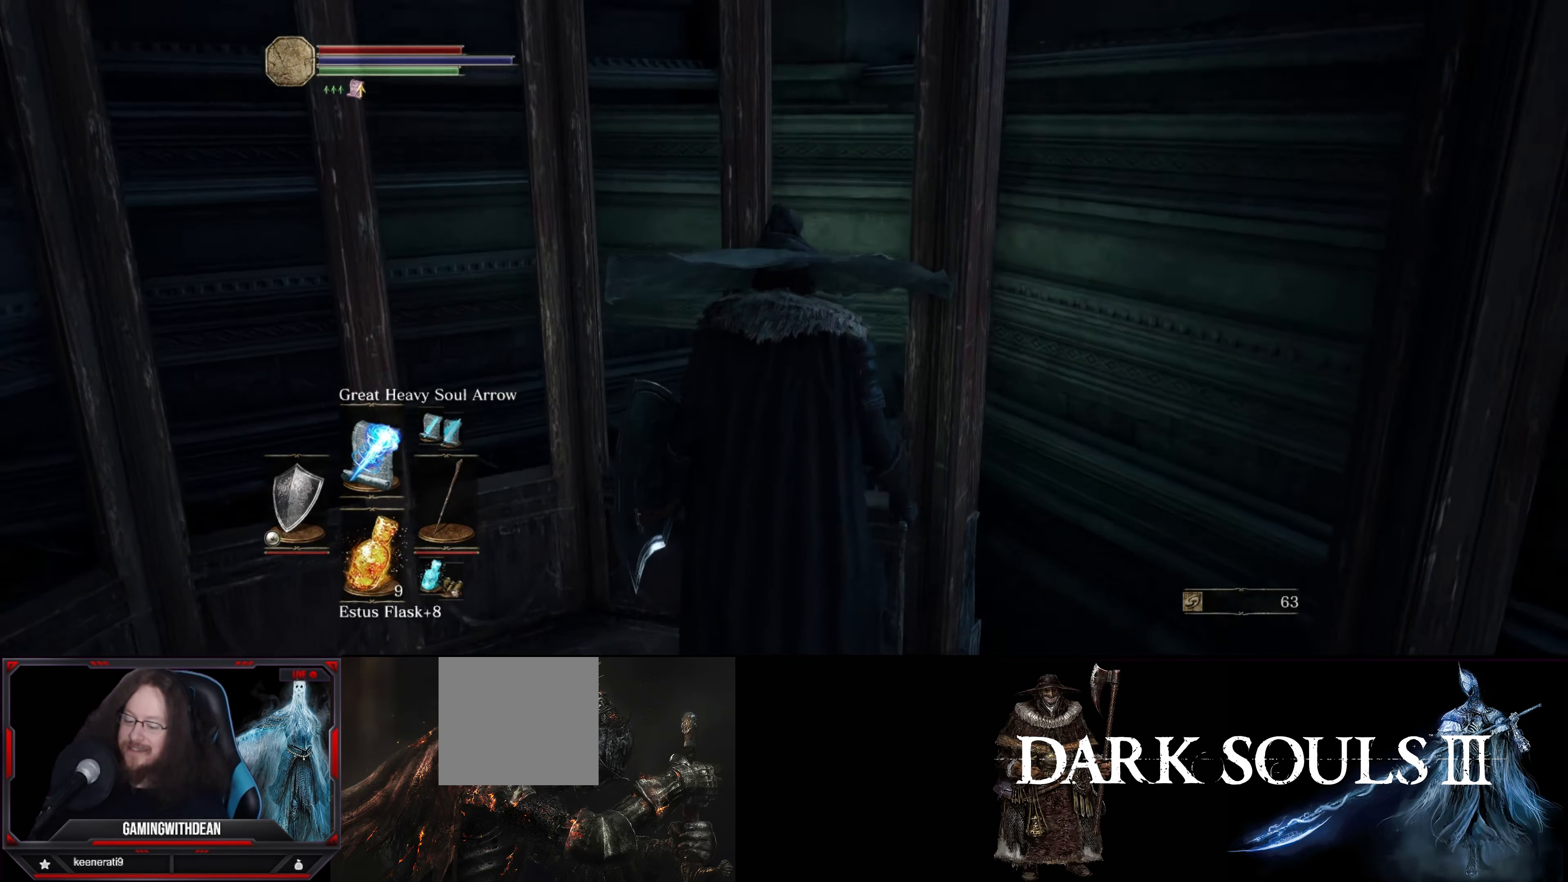
{"buttons": [], "left_stick": "center", "right_stick": "center", "events": [[150, "right_stick", "right"], [367, "right_stick", "center"]]}
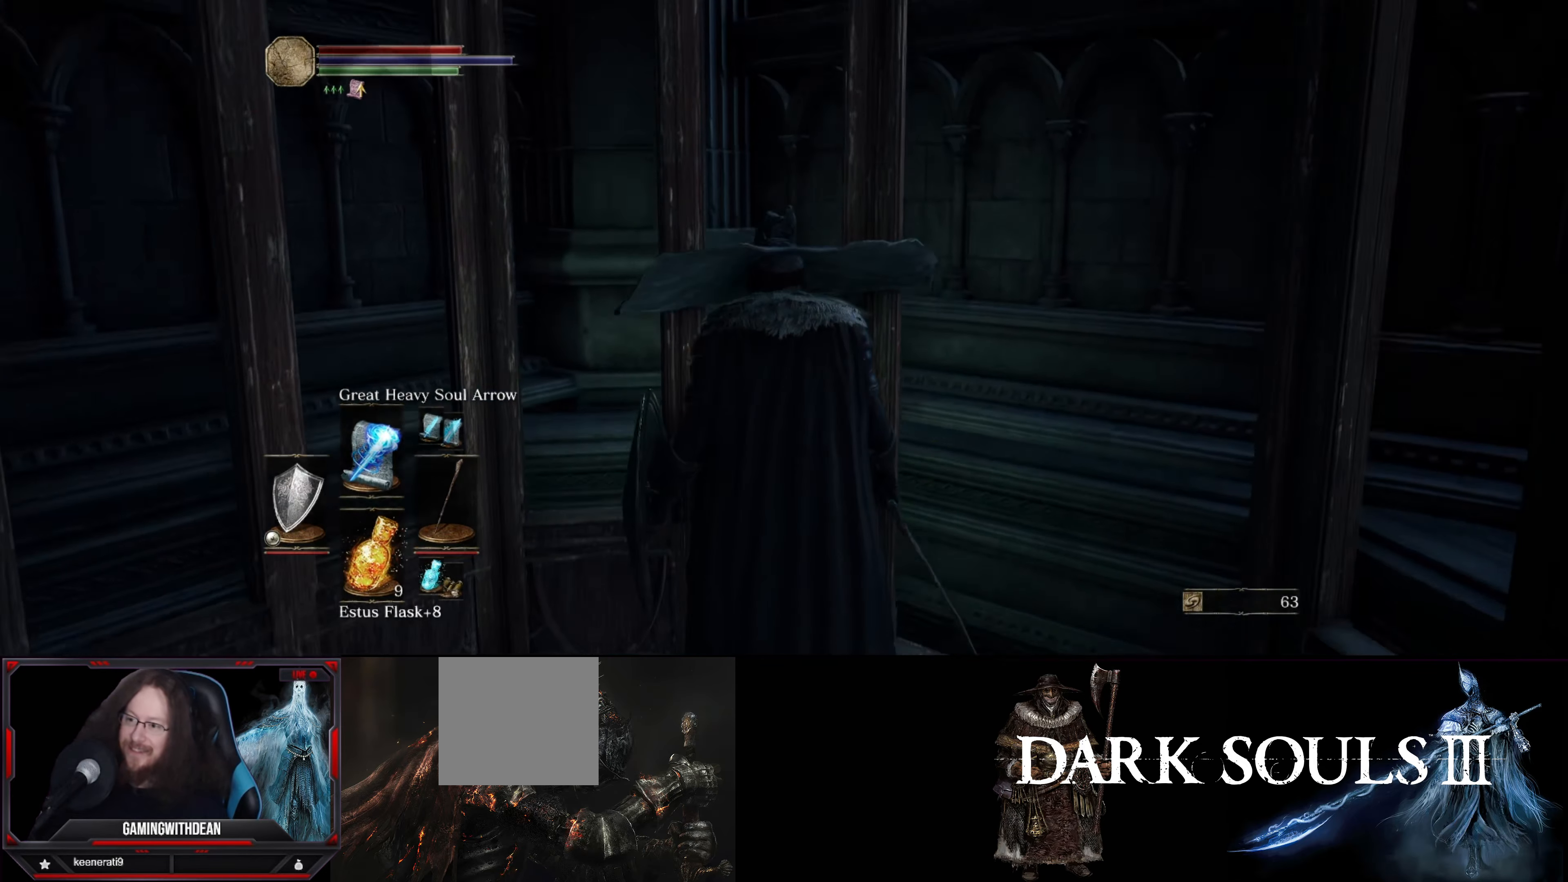
{"buttons": [], "left_stick": "center", "right_stick": "center", "events": [[17, "right_stick", "up"], [350, "right_stick", "center"]]}
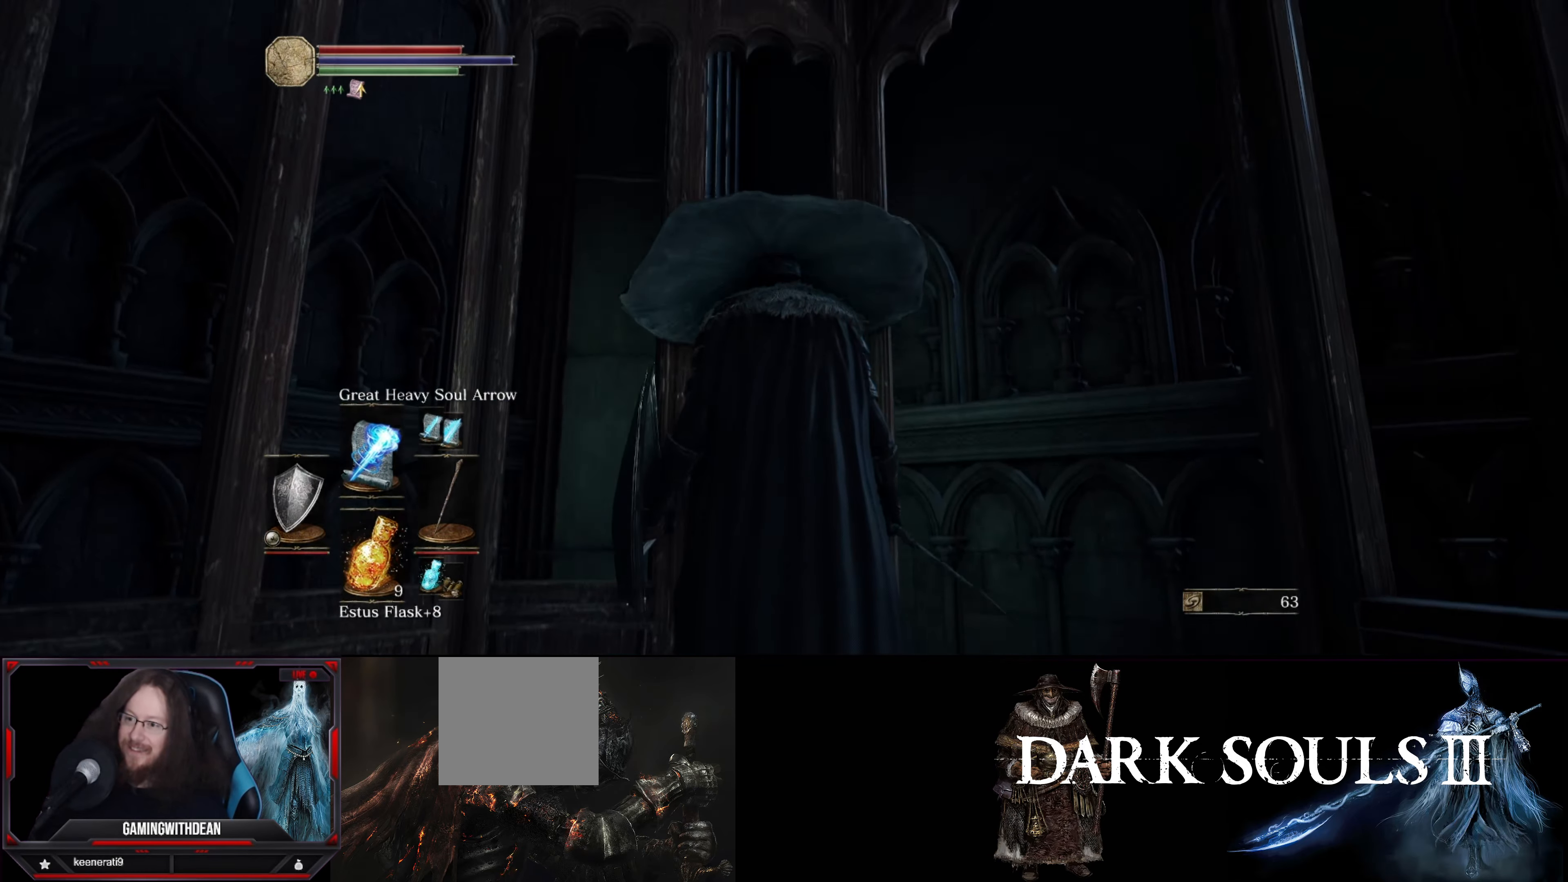
{"buttons": [], "left_stick": "center", "right_stick": "left", "events": [[284, "right_stick", "left"]]}
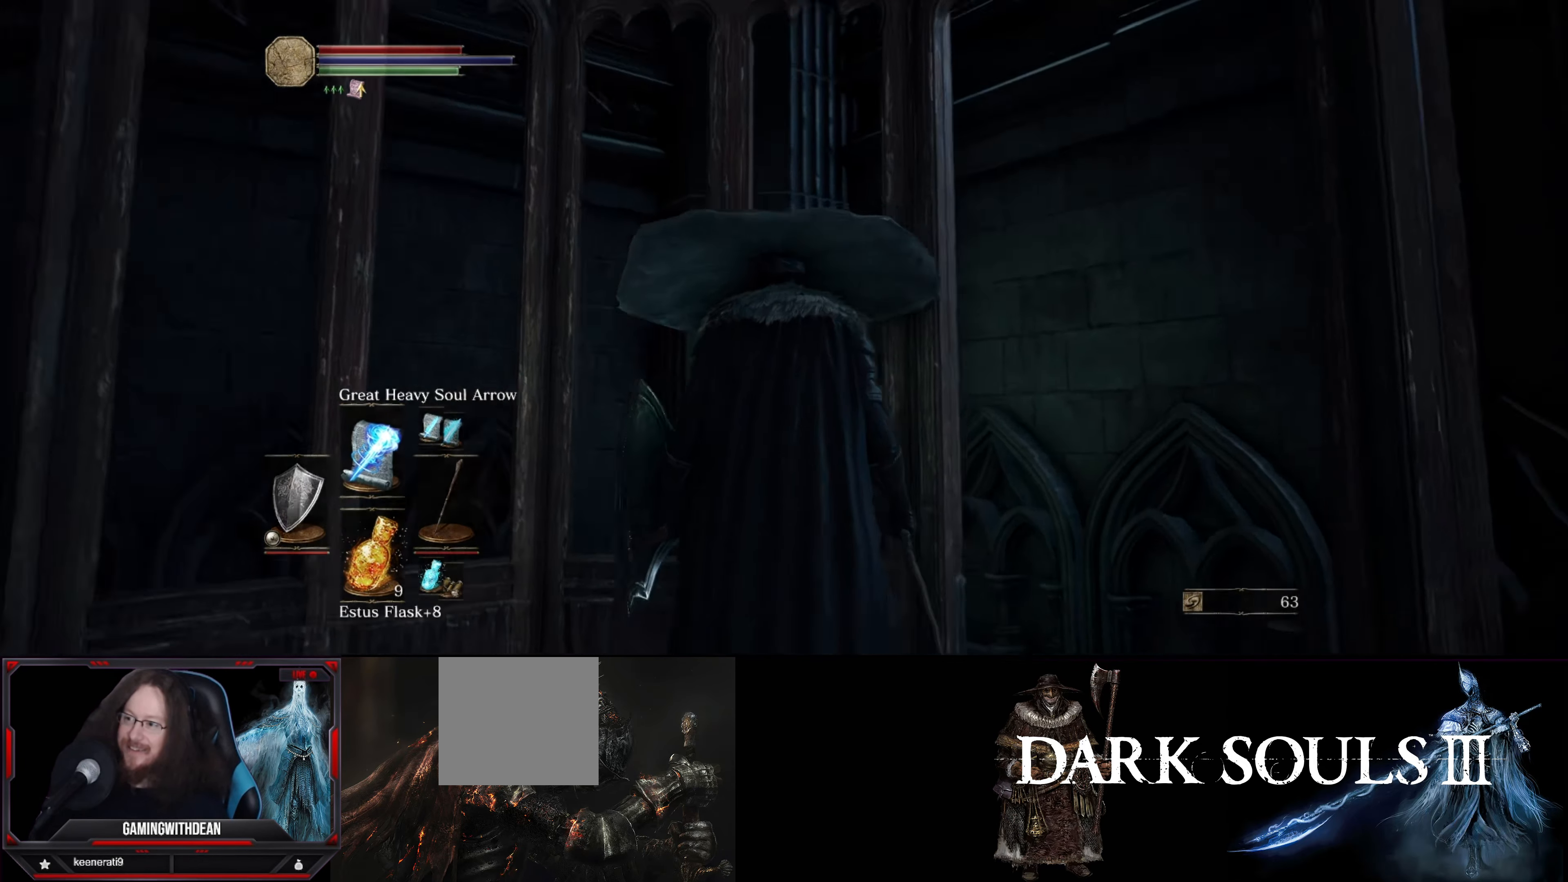
{"buttons": [], "left_stick": "center", "right_stick": "left", "events": []}
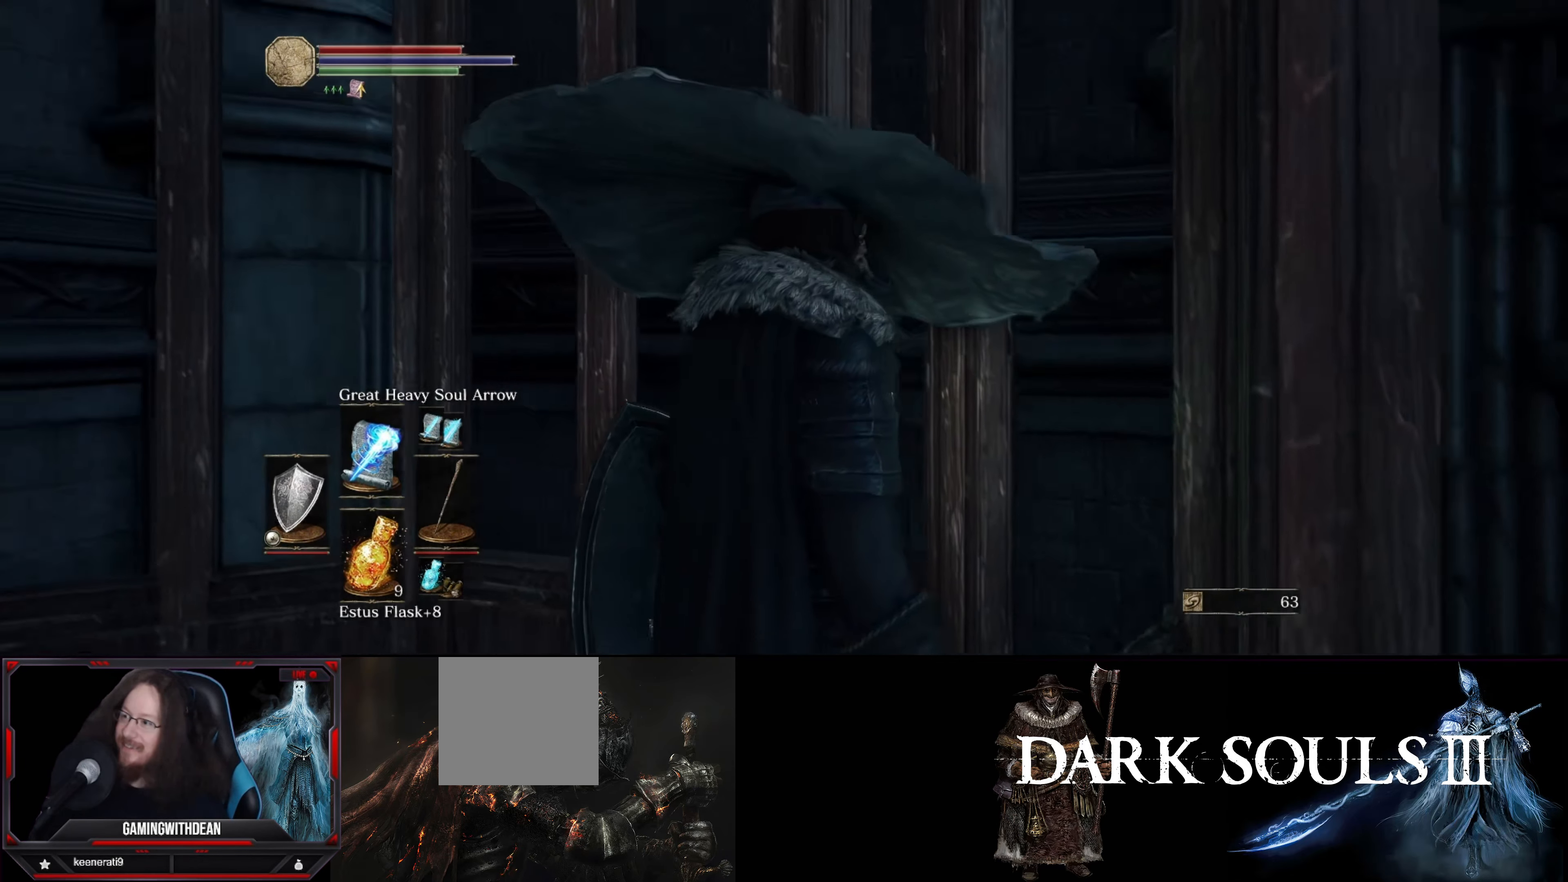
{"buttons": [], "left_stick": "center", "right_stick": "down", "events": [[100, "right_stick", "center"], [484, "right_stick", "down"]]}
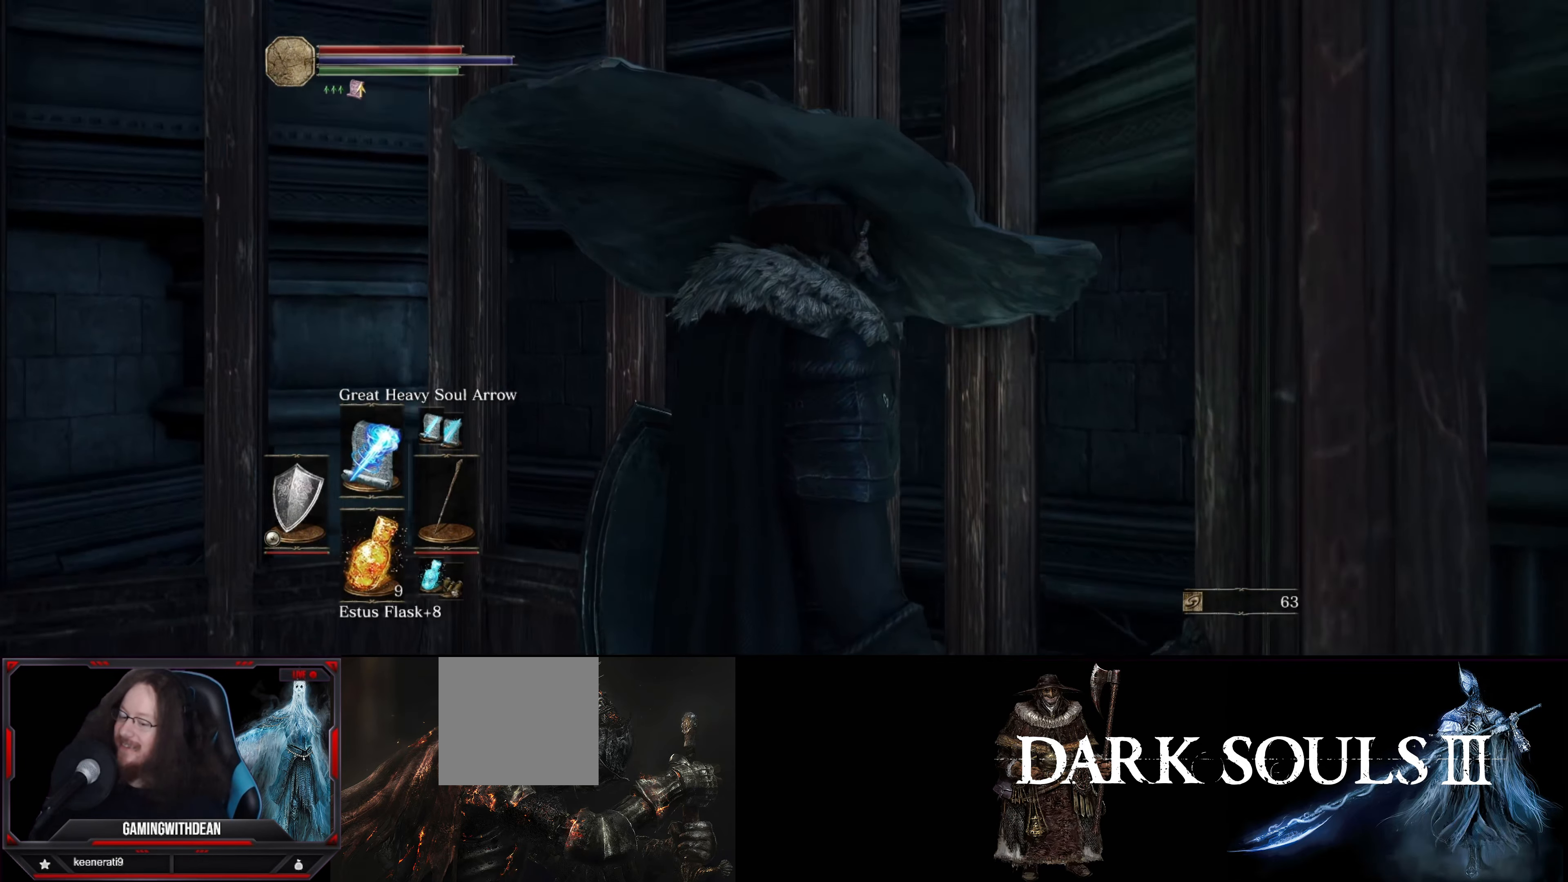
{"buttons": [], "left_stick": "center", "right_stick": "center", "events": [[217, "right_stick", "center"]]}
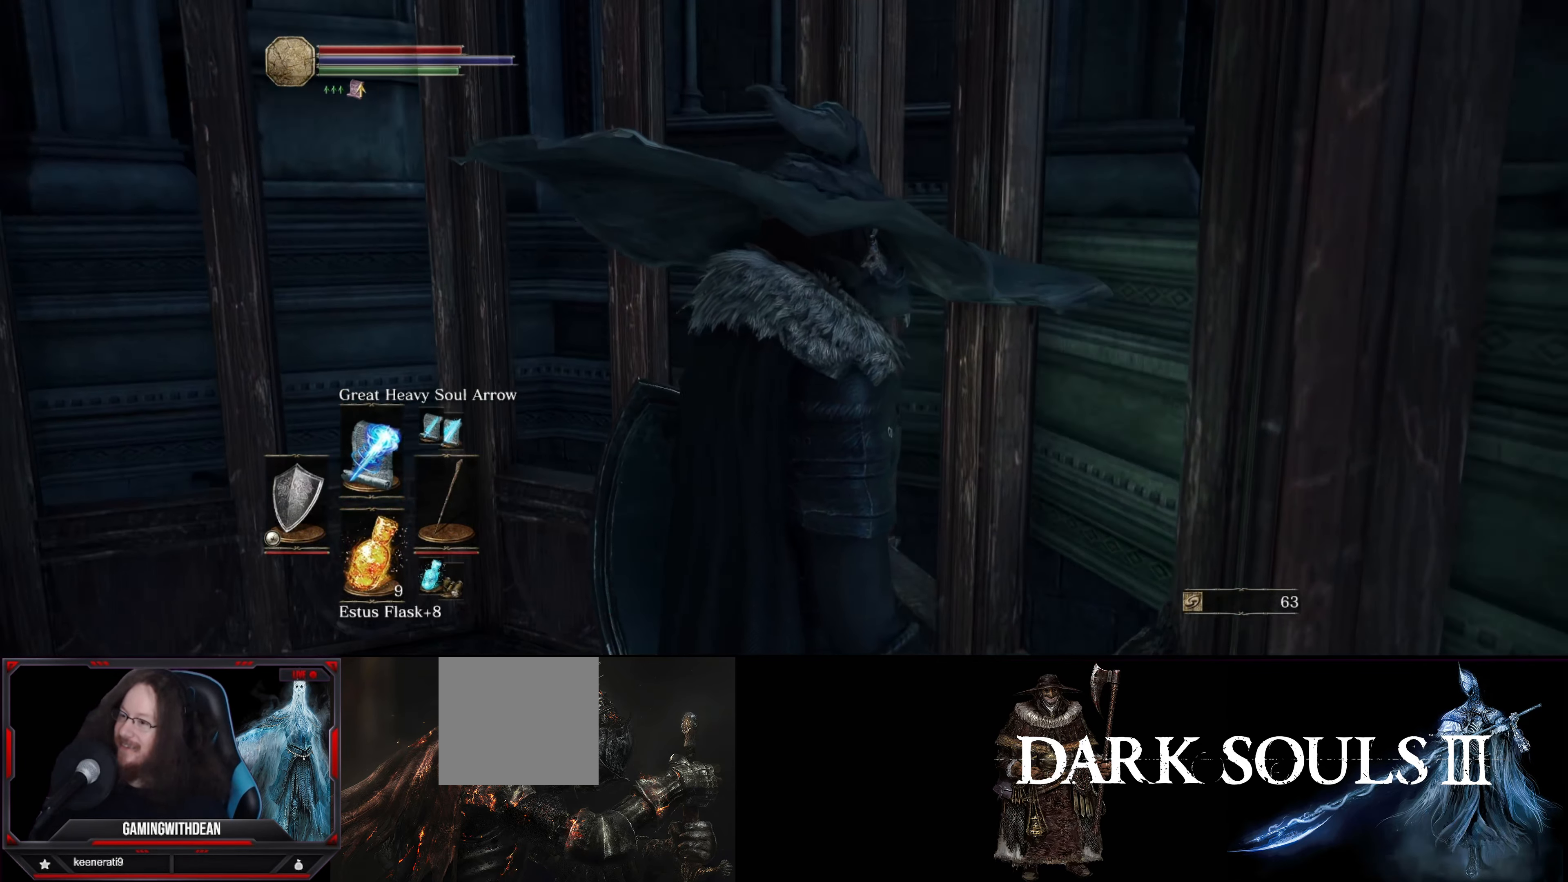
{"buttons": [], "left_stick": "center", "right_stick": "right", "events": [[500, "right_stick", "right"]]}
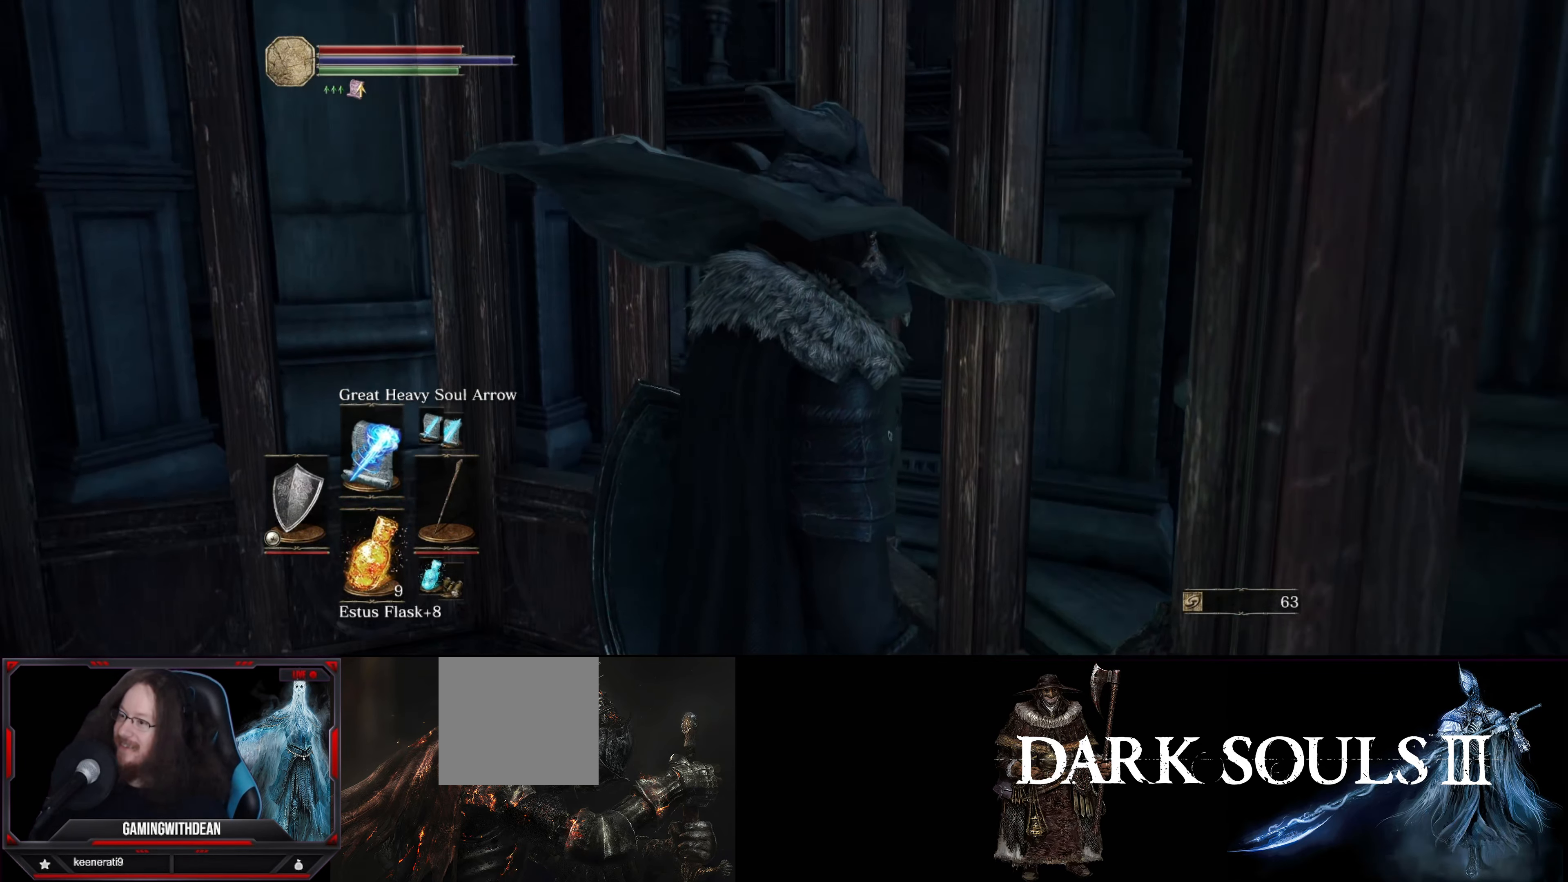
{"buttons": [], "left_stick": "center", "right_stick": "right", "events": []}
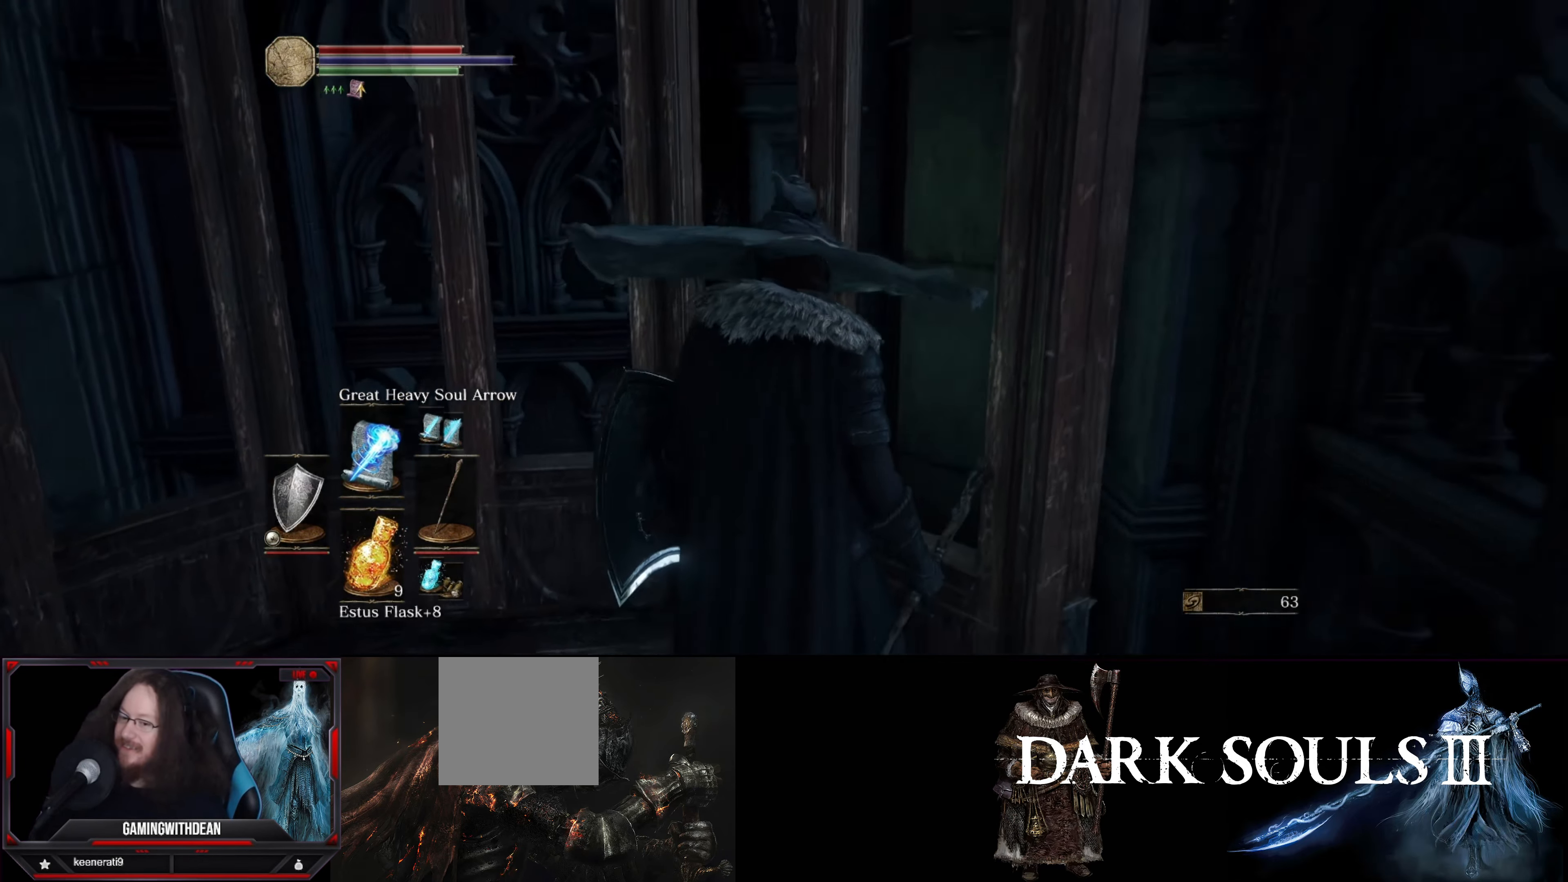
{"buttons": [], "left_stick": "center", "right_stick": "up-right", "events": [[284, "right_stick", "center"], [450, "right_stick", "up-right"]]}
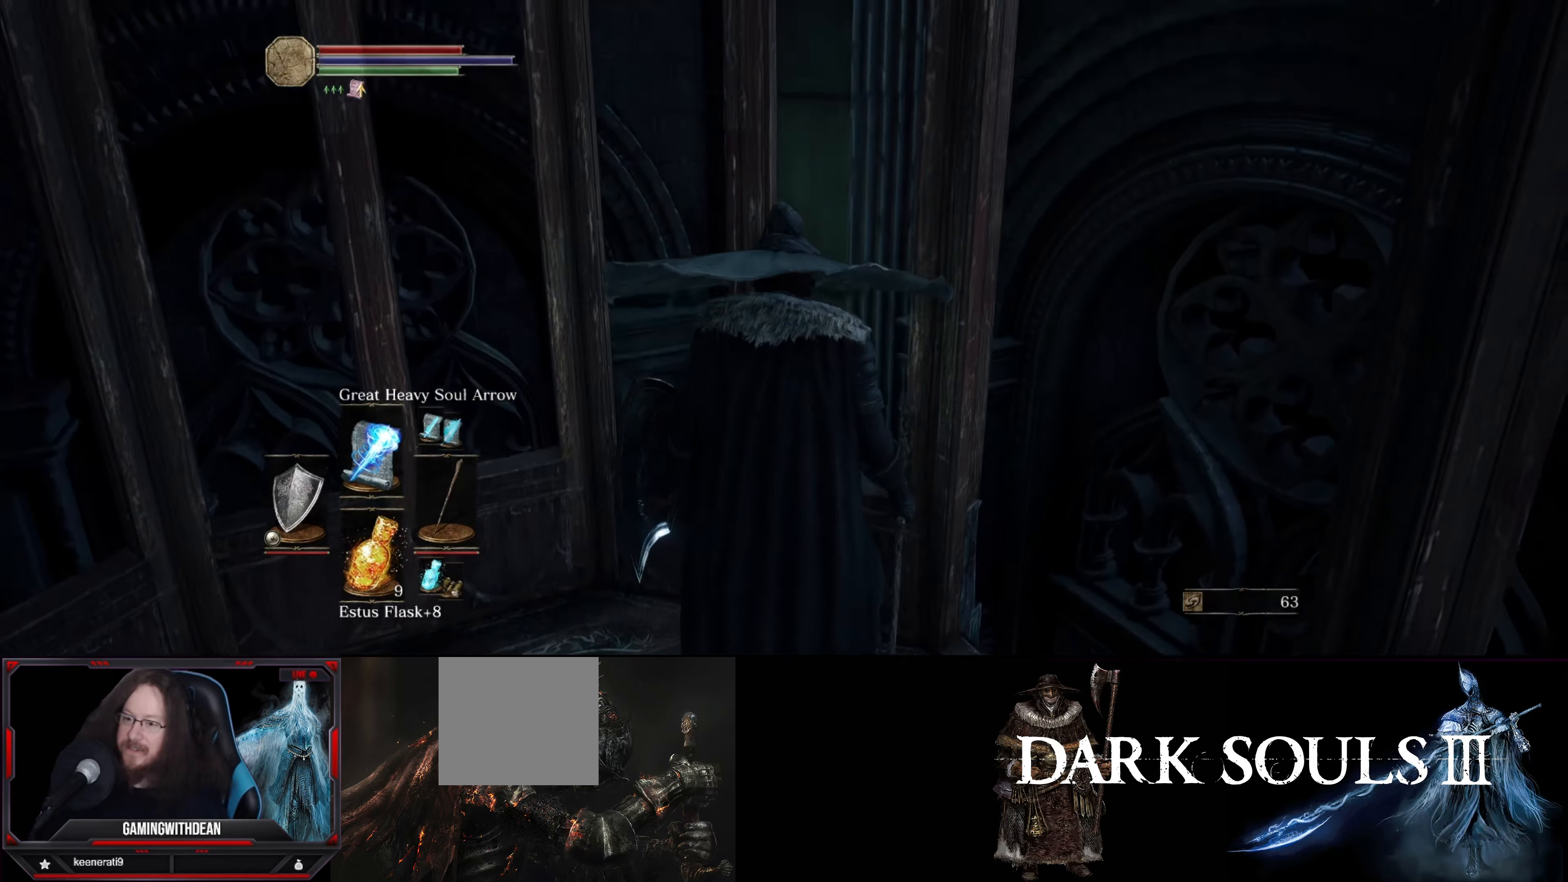
{"buttons": [], "left_stick": "center", "right_stick": "center", "events": [[233, "right_stick", "center"]]}
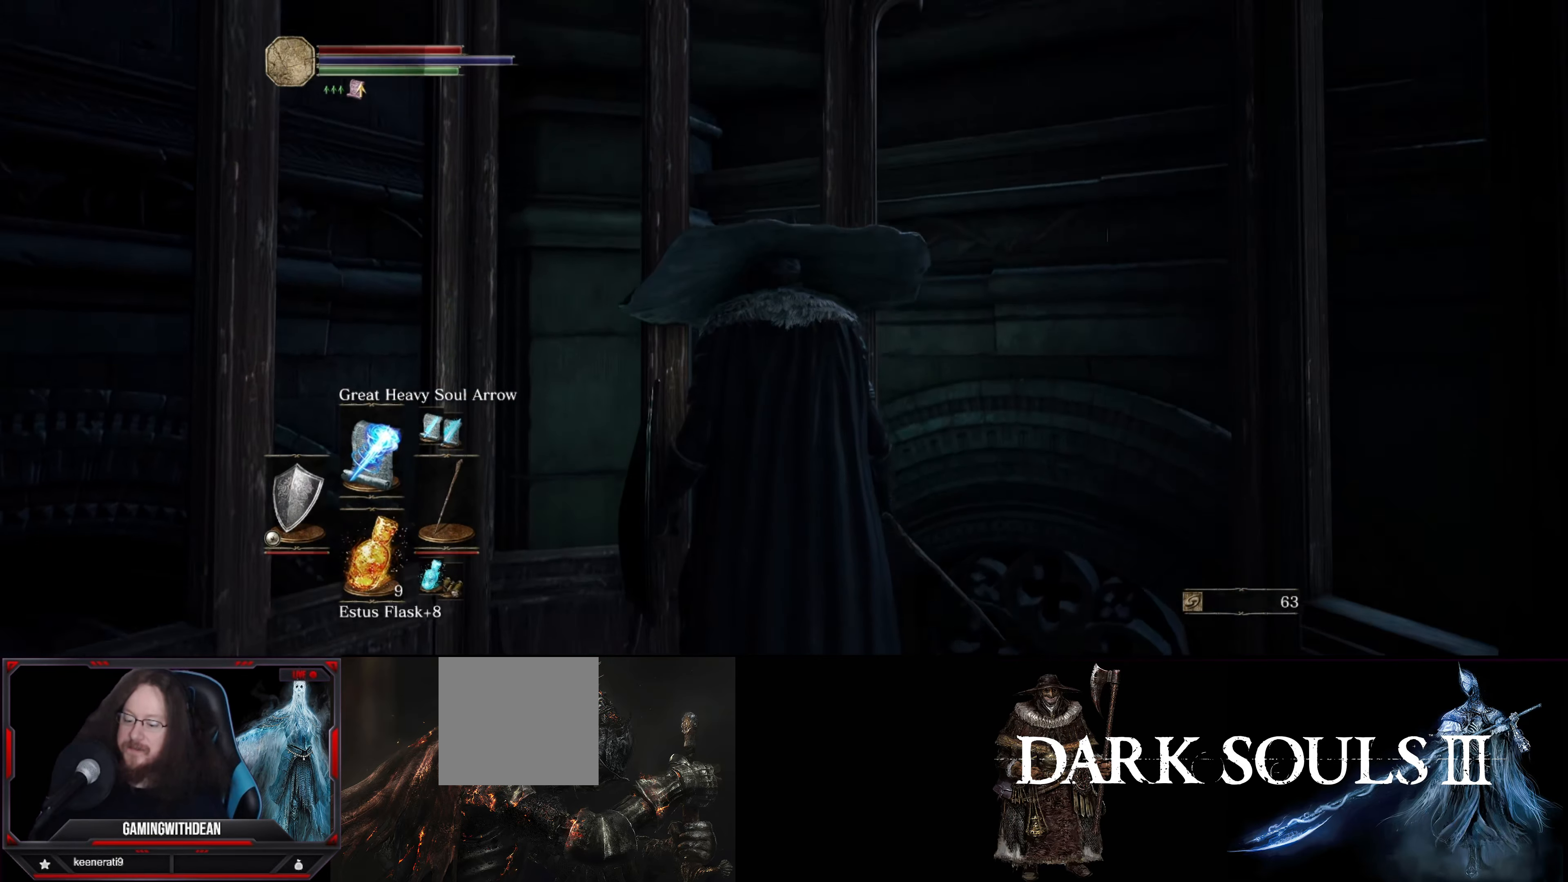
{"buttons": [], "left_stick": "center", "right_stick": "right", "events": [[166, "right_stick", "right"]]}
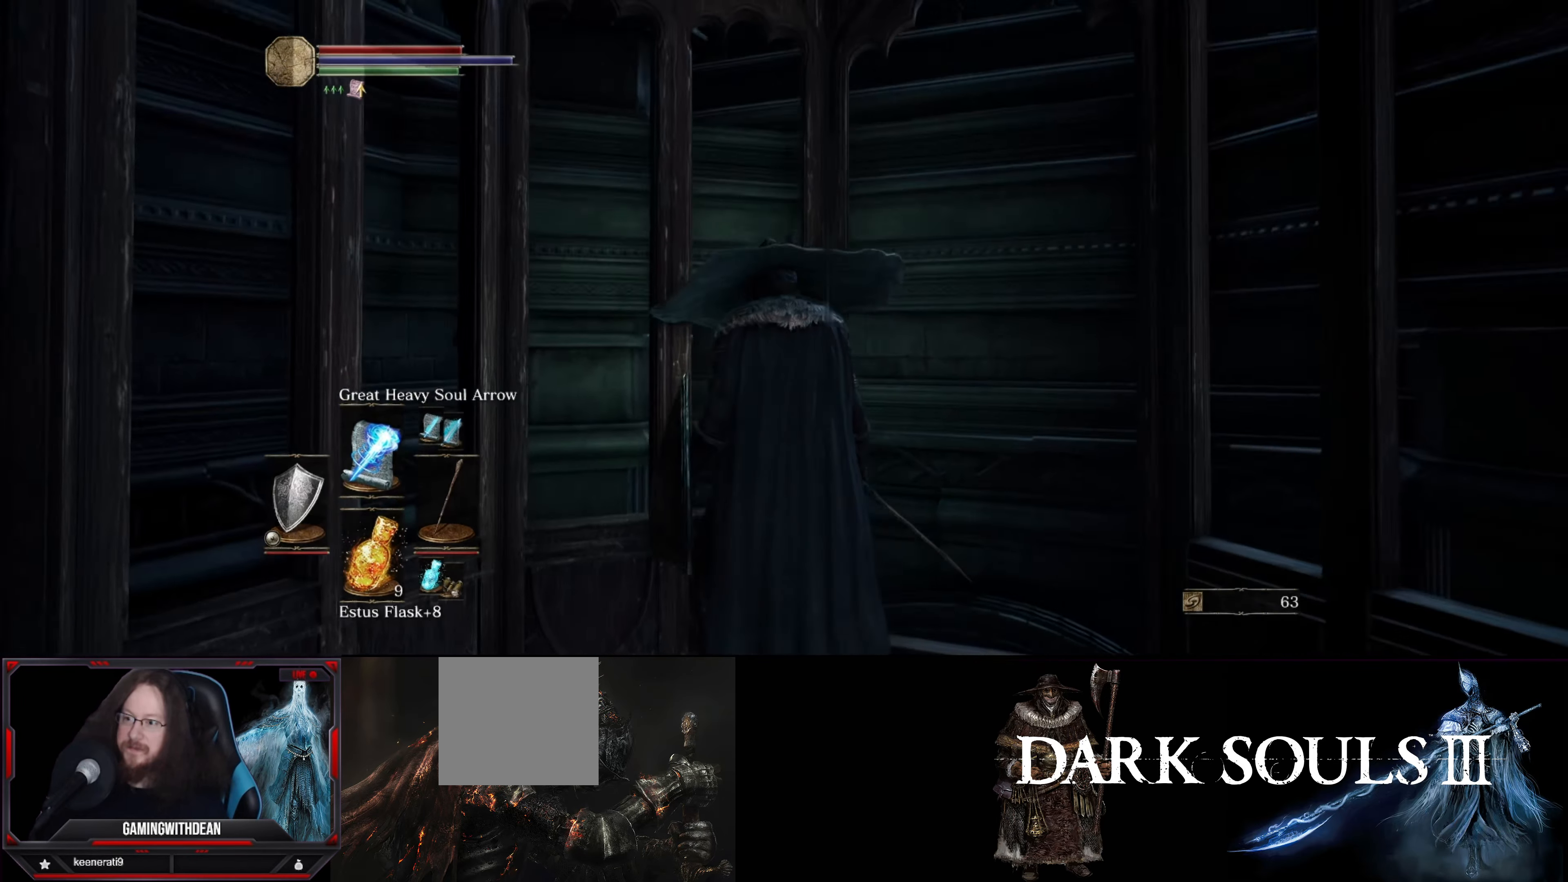
{"buttons": [], "left_stick": "center", "right_stick": "center", "events": [[383, "right_stick", "center"]]}
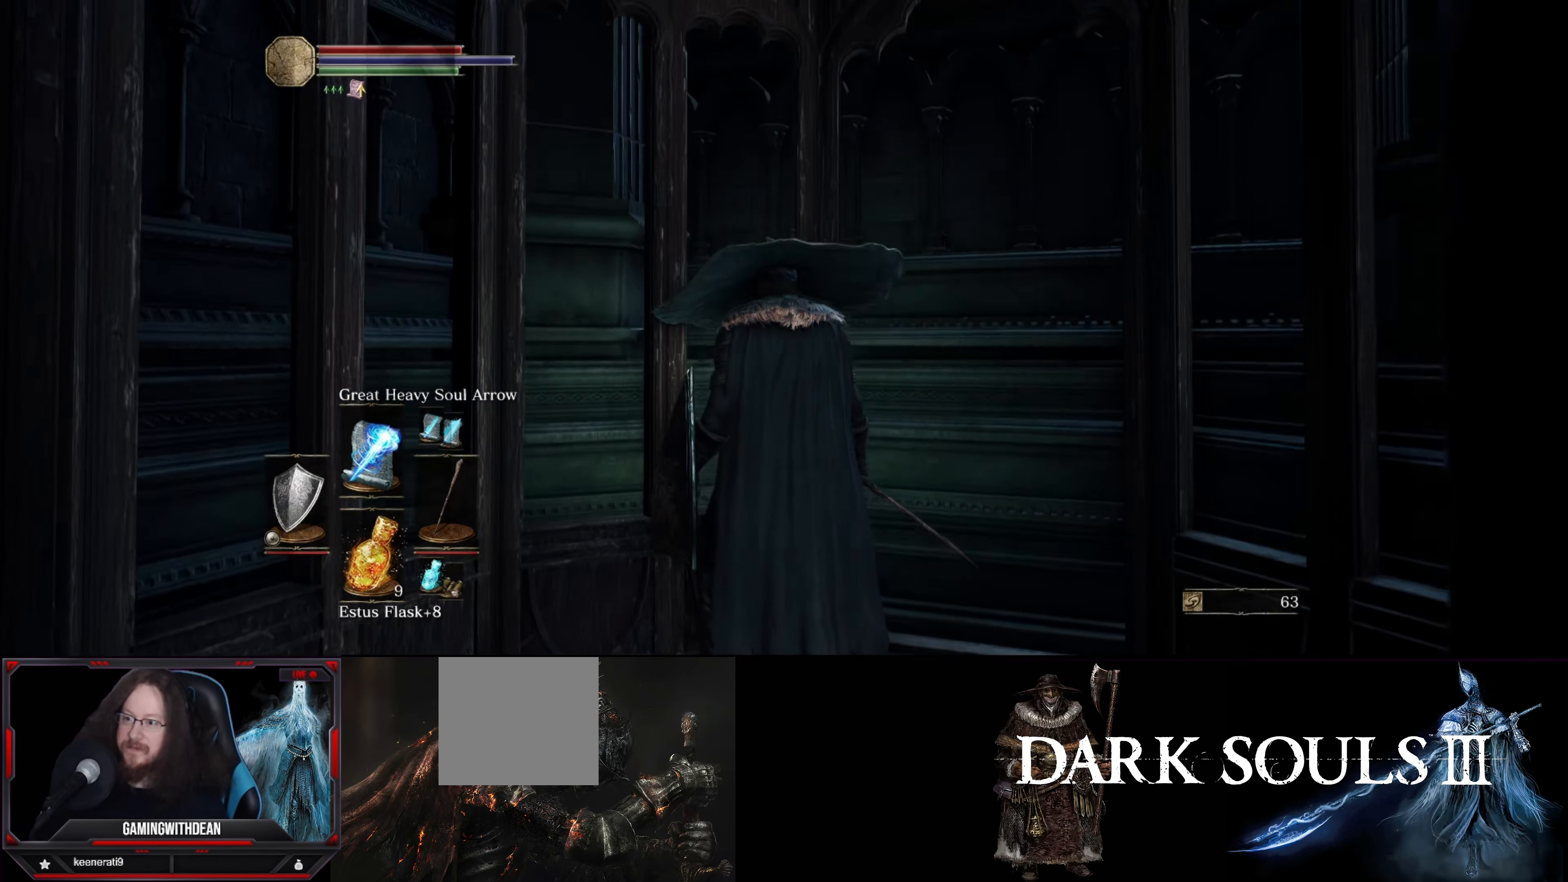
{"buttons": [], "left_stick": "center", "right_stick": "right", "events": [[466, "right_stick", "right"]]}
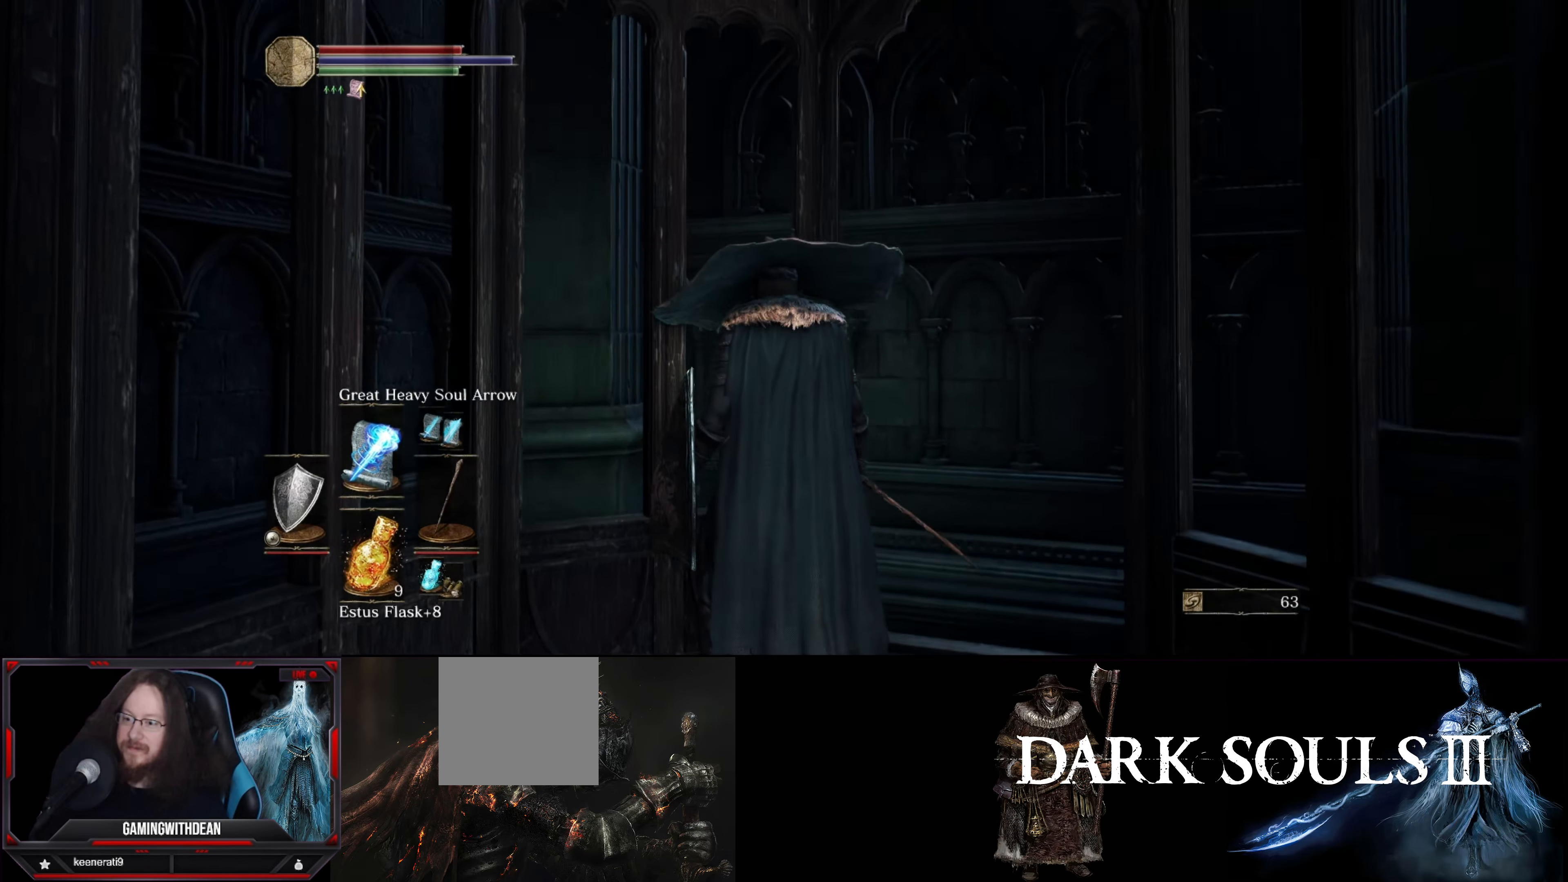
{"buttons": [], "left_stick": "center", "right_stick": "right", "events": []}
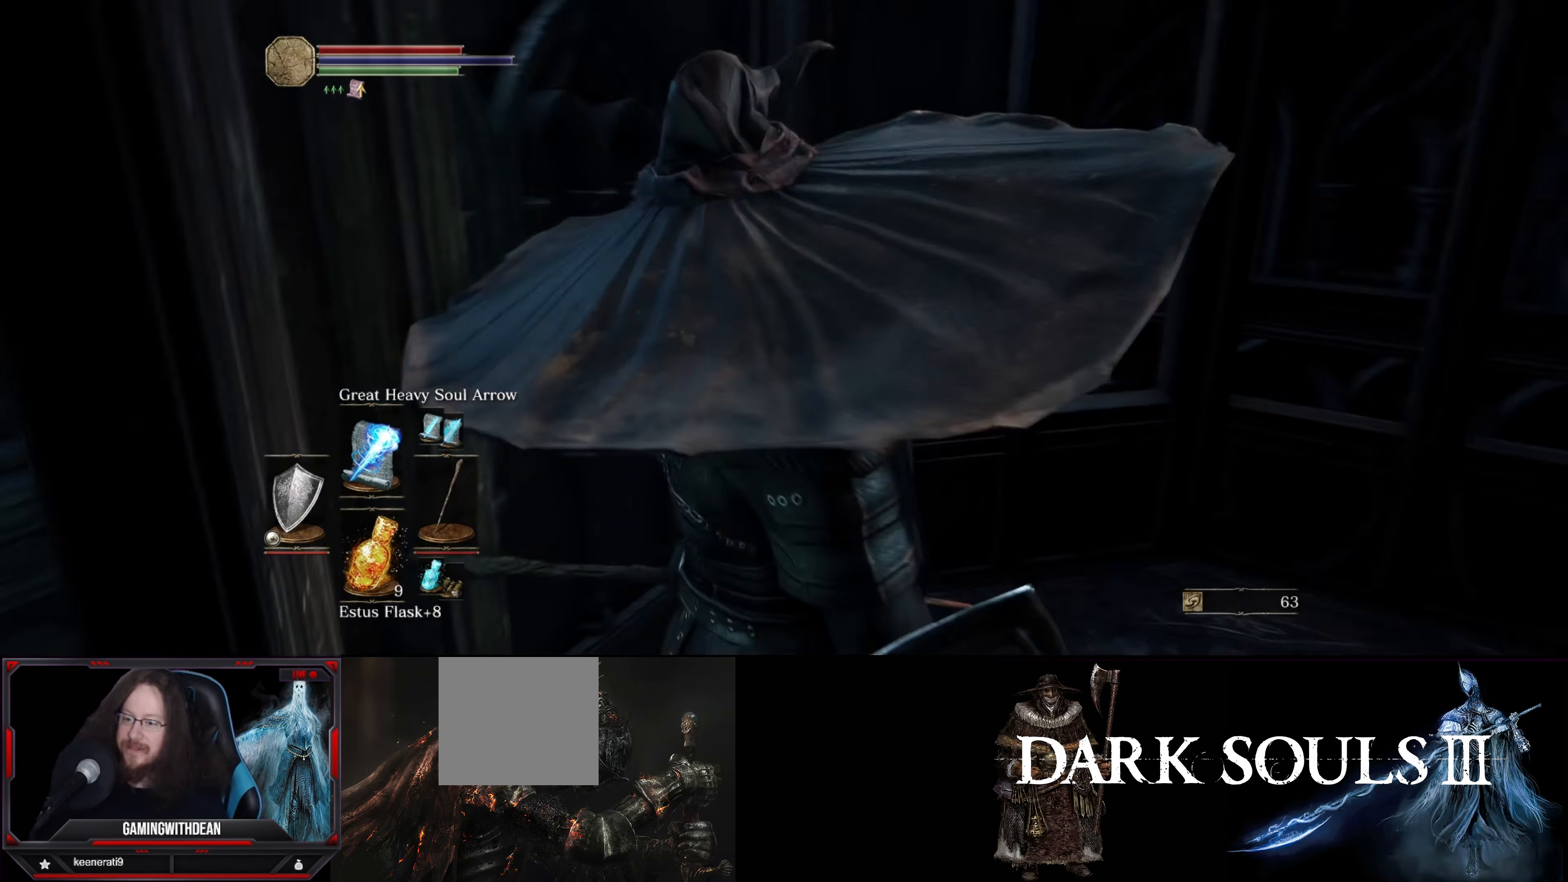
{"buttons": [], "left_stick": "center", "right_stick": "right", "events": []}
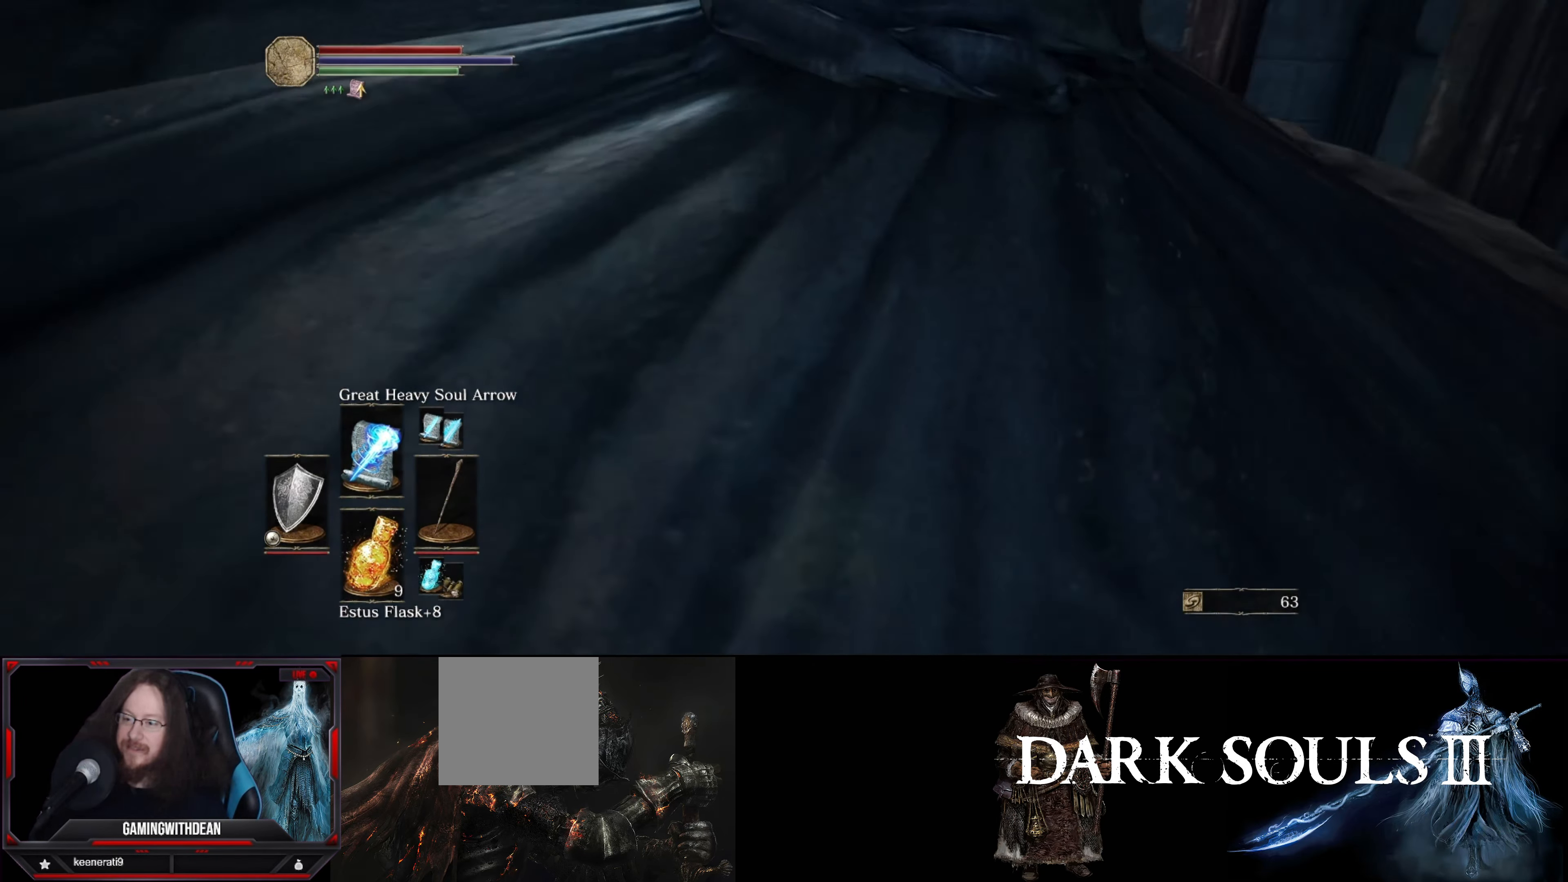
{"buttons": [], "left_stick": "center", "right_stick": "center", "events": [[483, "right_stick", "center"]]}
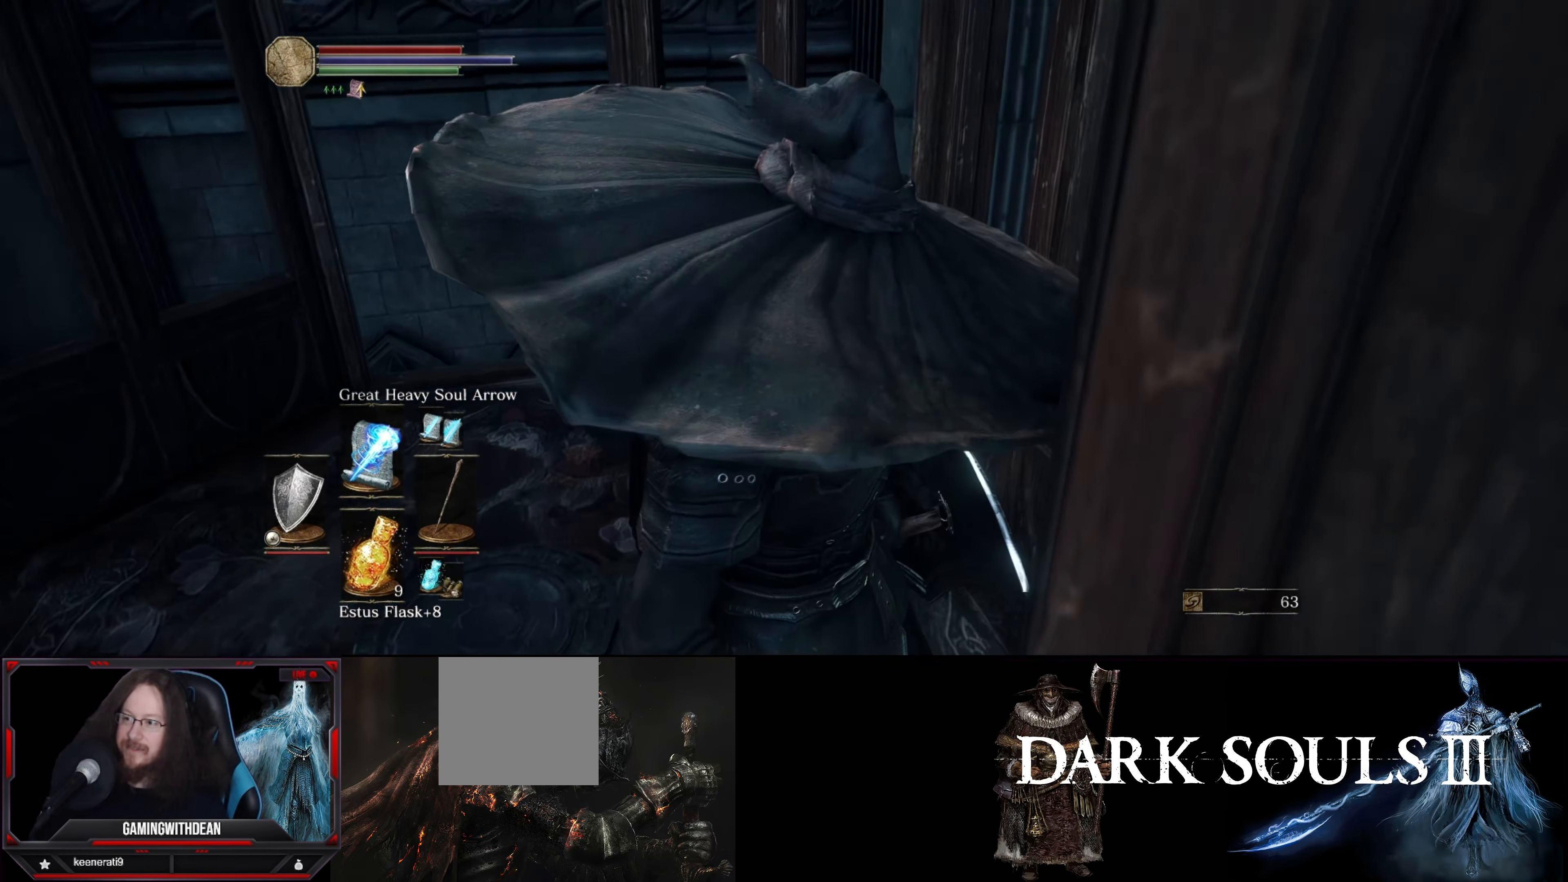
{"buttons": [], "left_stick": "center", "right_stick": "center", "events": []}
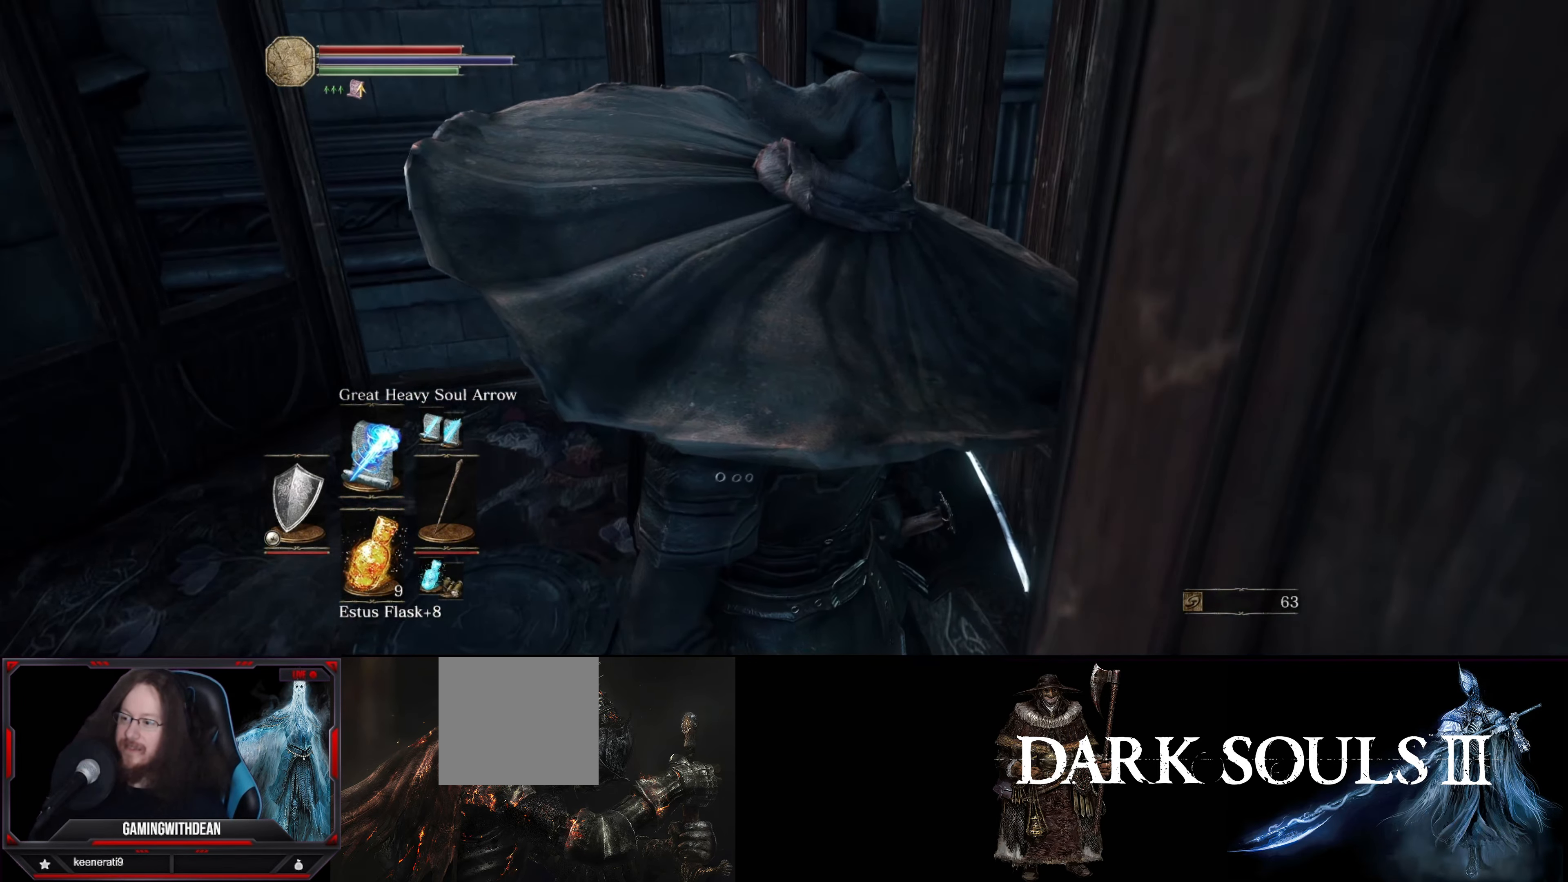
{"buttons": [], "left_stick": "up", "right_stick": "center", "events": [[100, "left_stick", "up"]]}
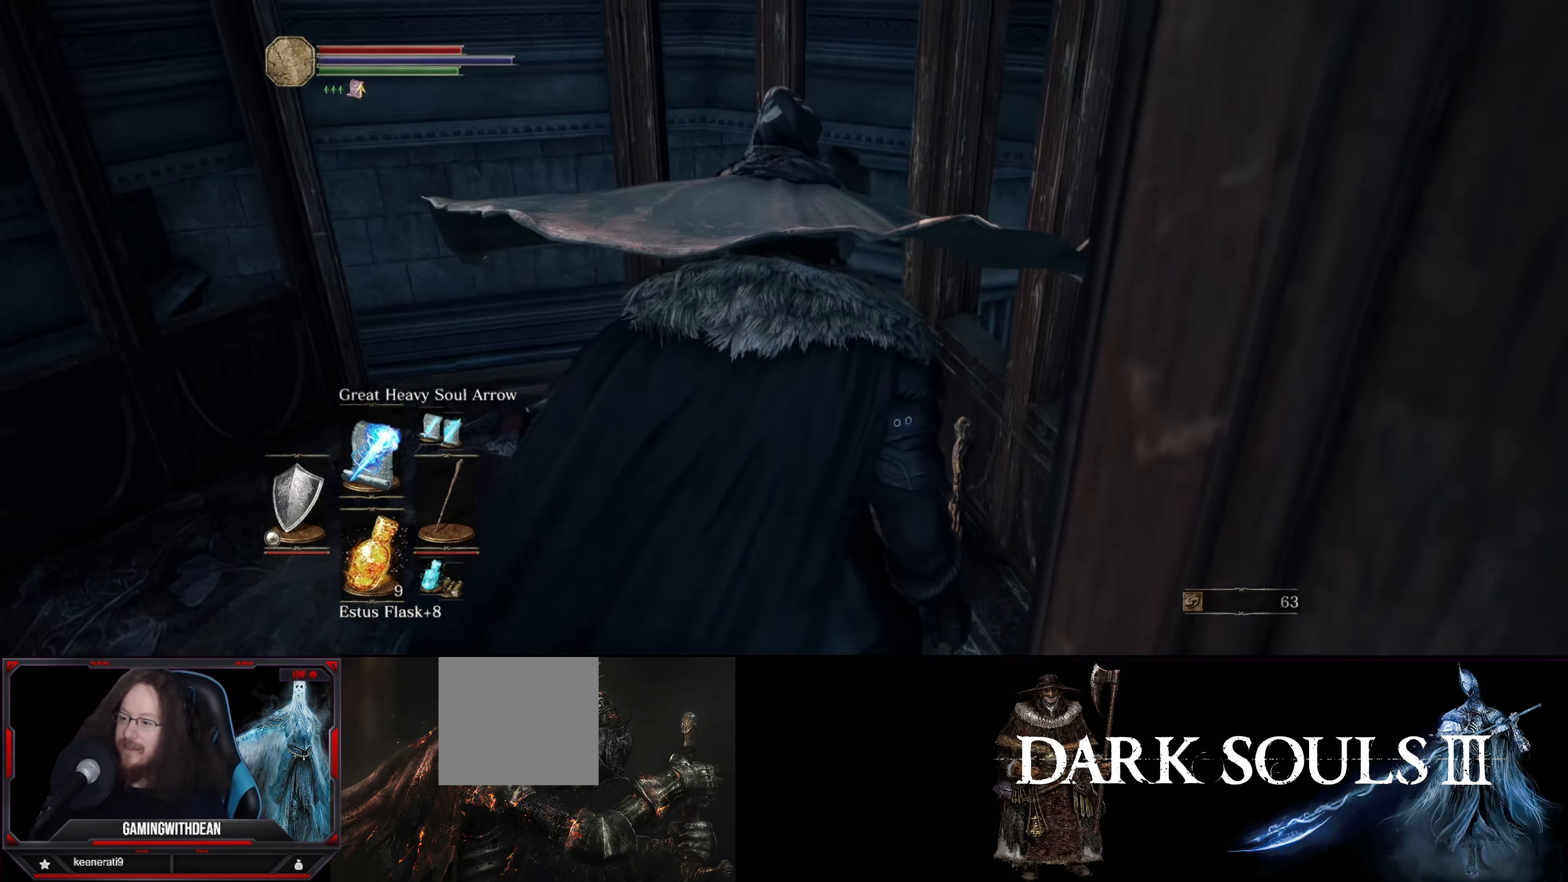
{"buttons": [], "left_stick": "up", "right_stick": "center", "events": [[116, "right_stick", "up-left"], [383, "right_stick", "center"]]}
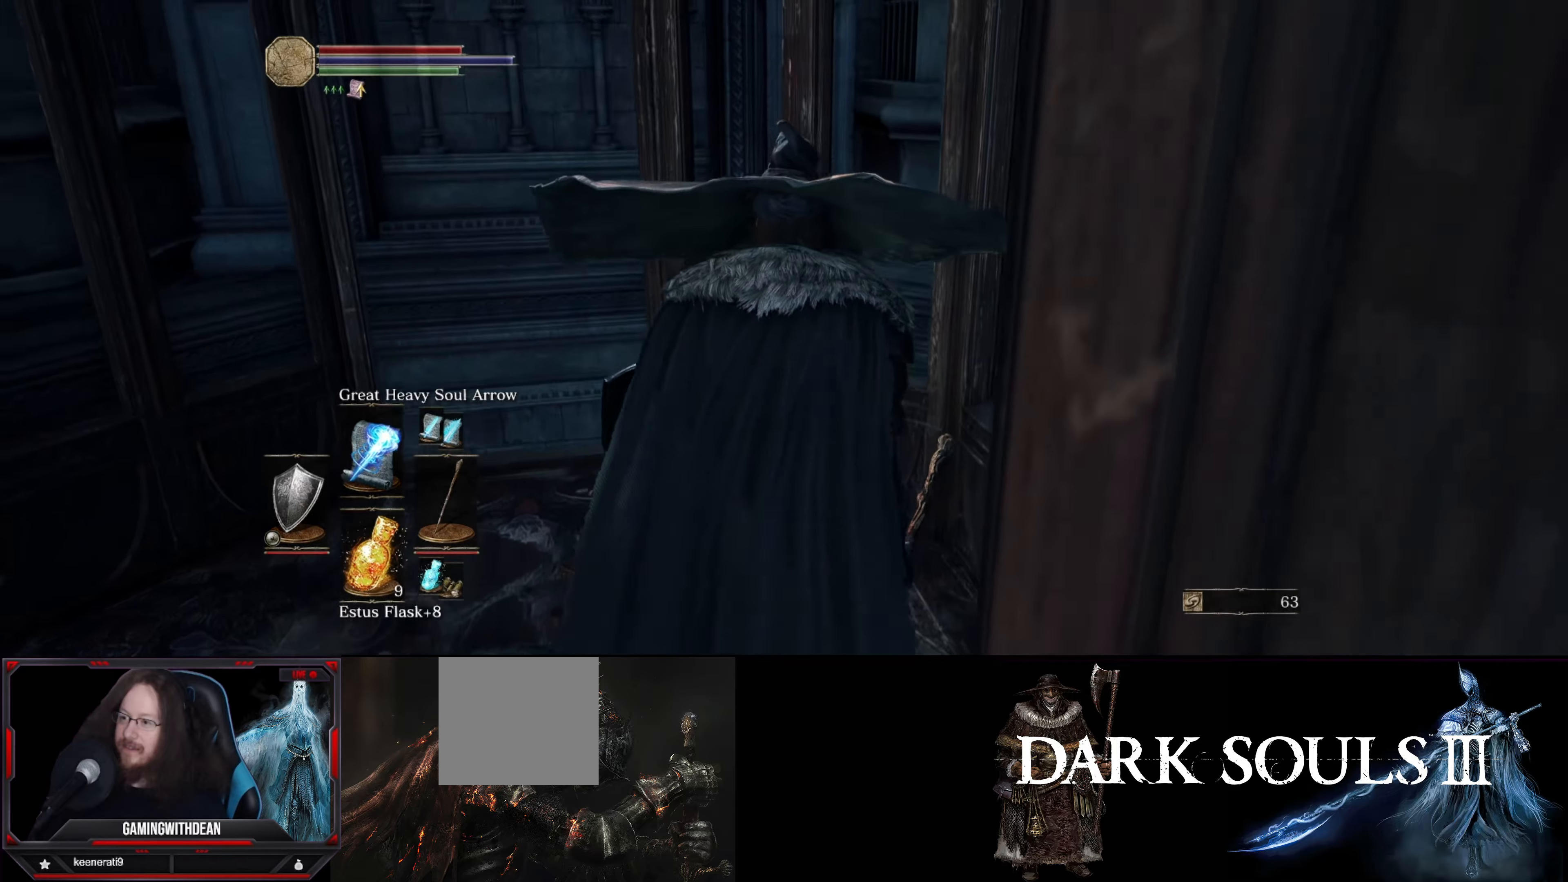
{"buttons": [], "left_stick": "up", "right_stick": "center", "events": [[133, "left_stick", "center"], [467, "left_stick", "up"]]}
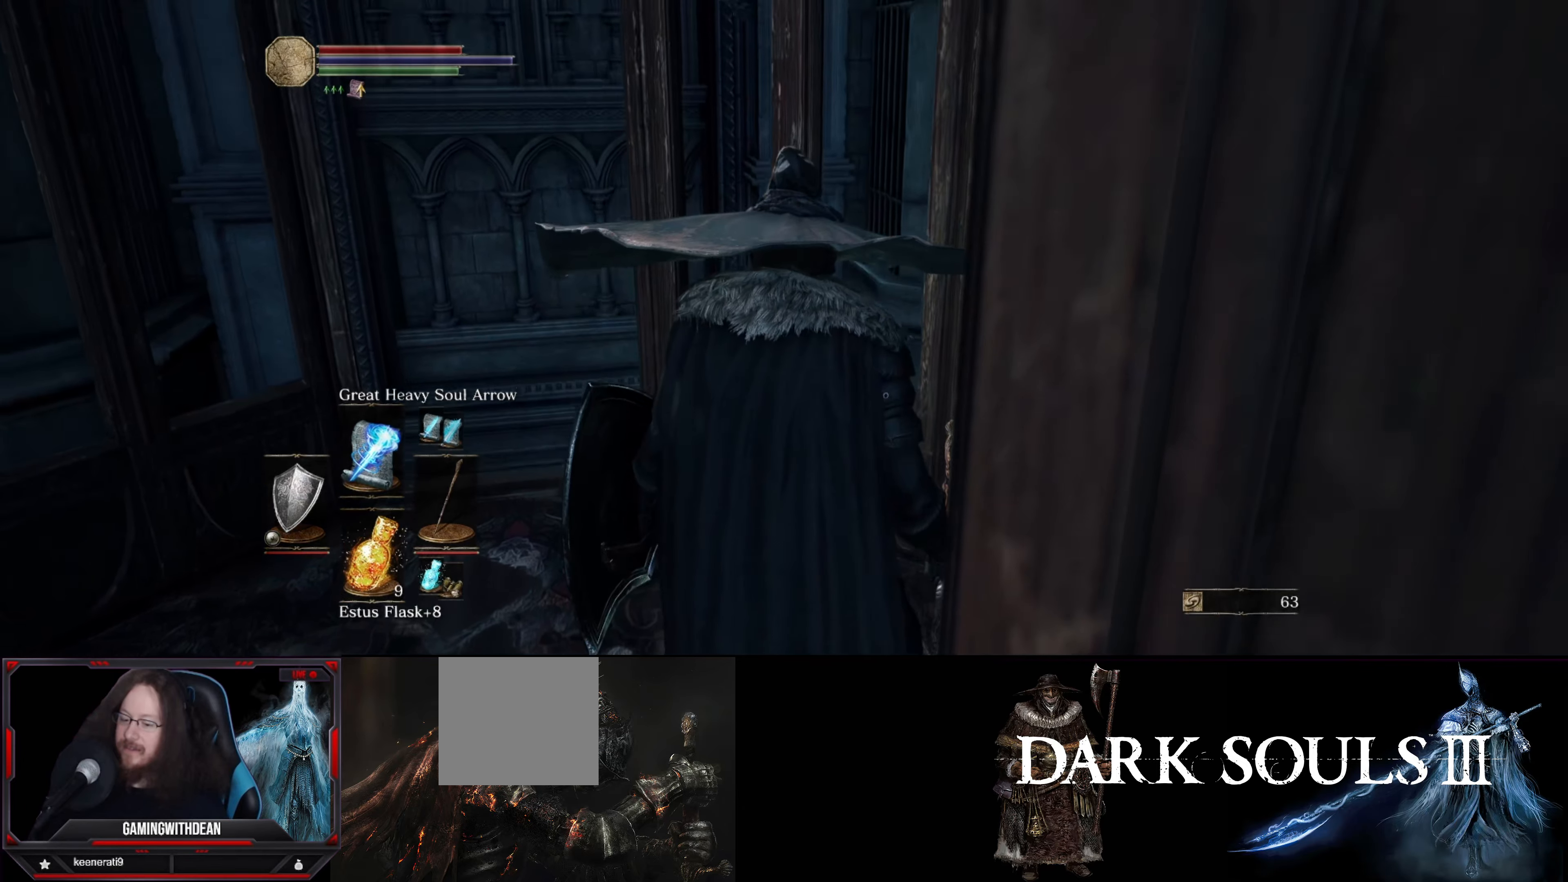
{"buttons": [], "left_stick": "up", "right_stick": "center", "events": [[33, "right_stick", "left"], [400, "right_stick", "center"]]}